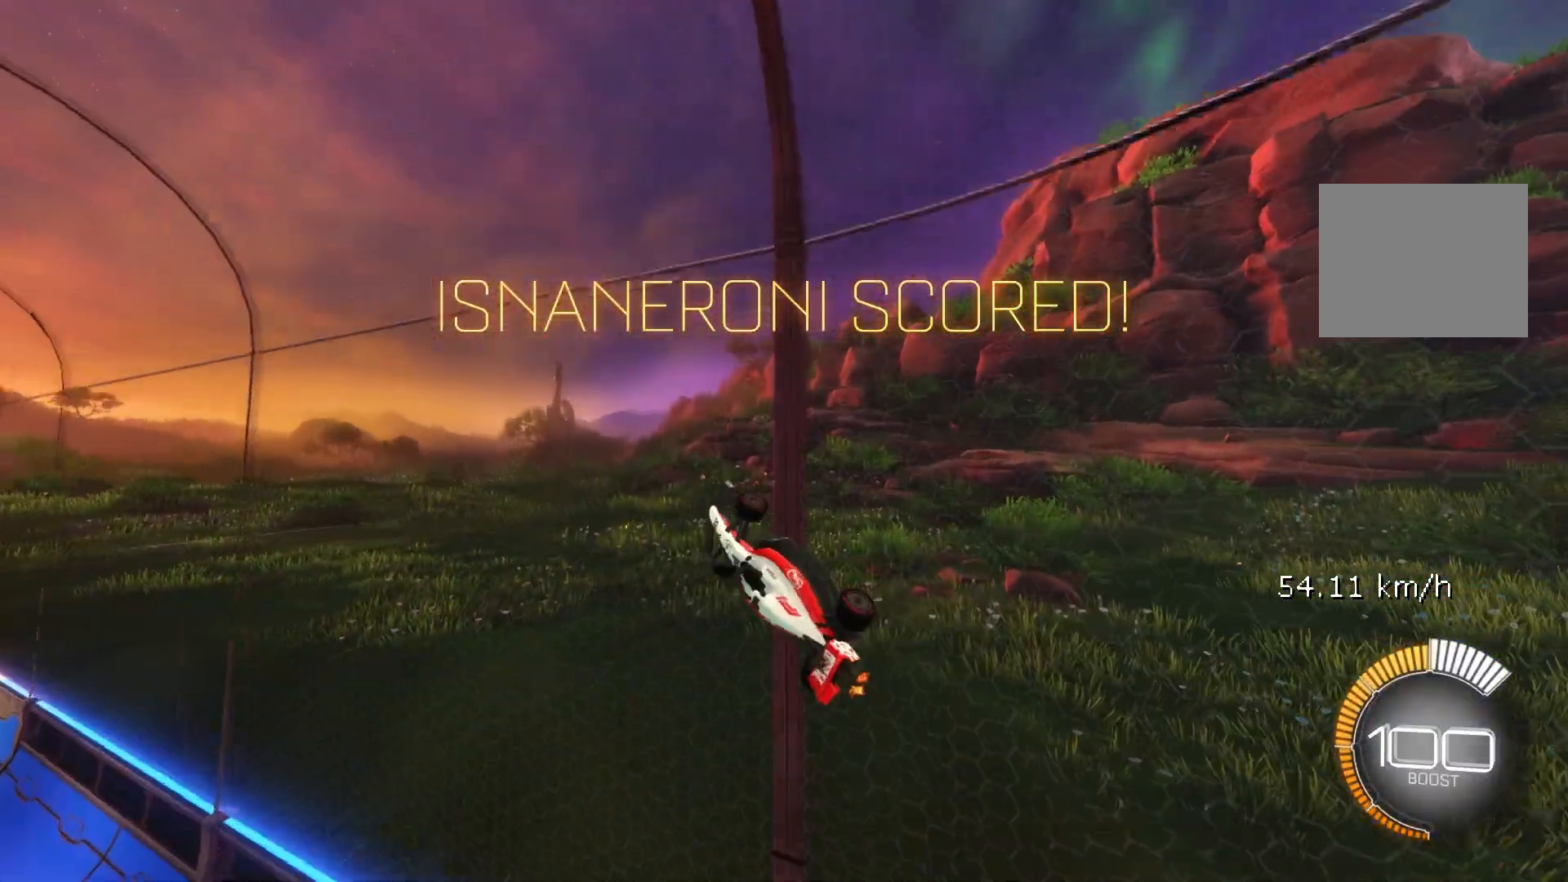
Gameplay with a controller (Xbox layout); each line is a JSON object with the inputs held at the frame after it. "events" lists button and stick changes between this image and that frame as [ms after this image, input, new state], when the widget could be followed in between. Not read: DPAD_DOWN DPAD_LEFT DPAD_RIGHT DPAD_UP L3 R3 SELECT START right_stick.
{"buttons": ["X", "L2"], "left_stick": "left", "events": [[283, "L2", "down"], [400, "left_stick", "center"], [500, "left_stick", "left"]]}
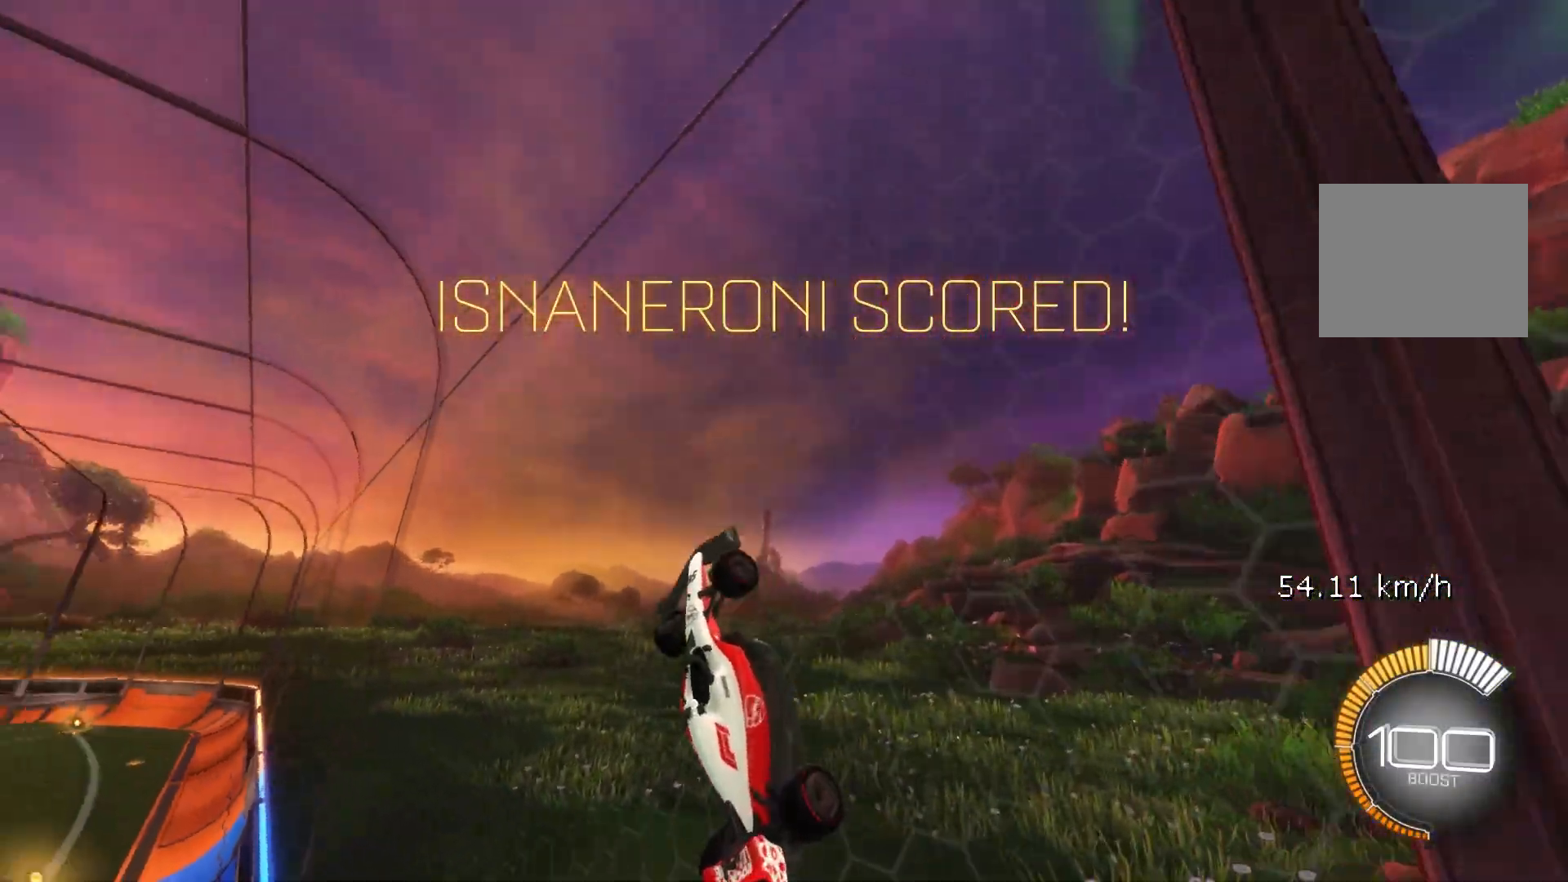
{"buttons": ["X", "L2"], "left_stick": "center", "events": [[467, "left_stick", "center"]]}
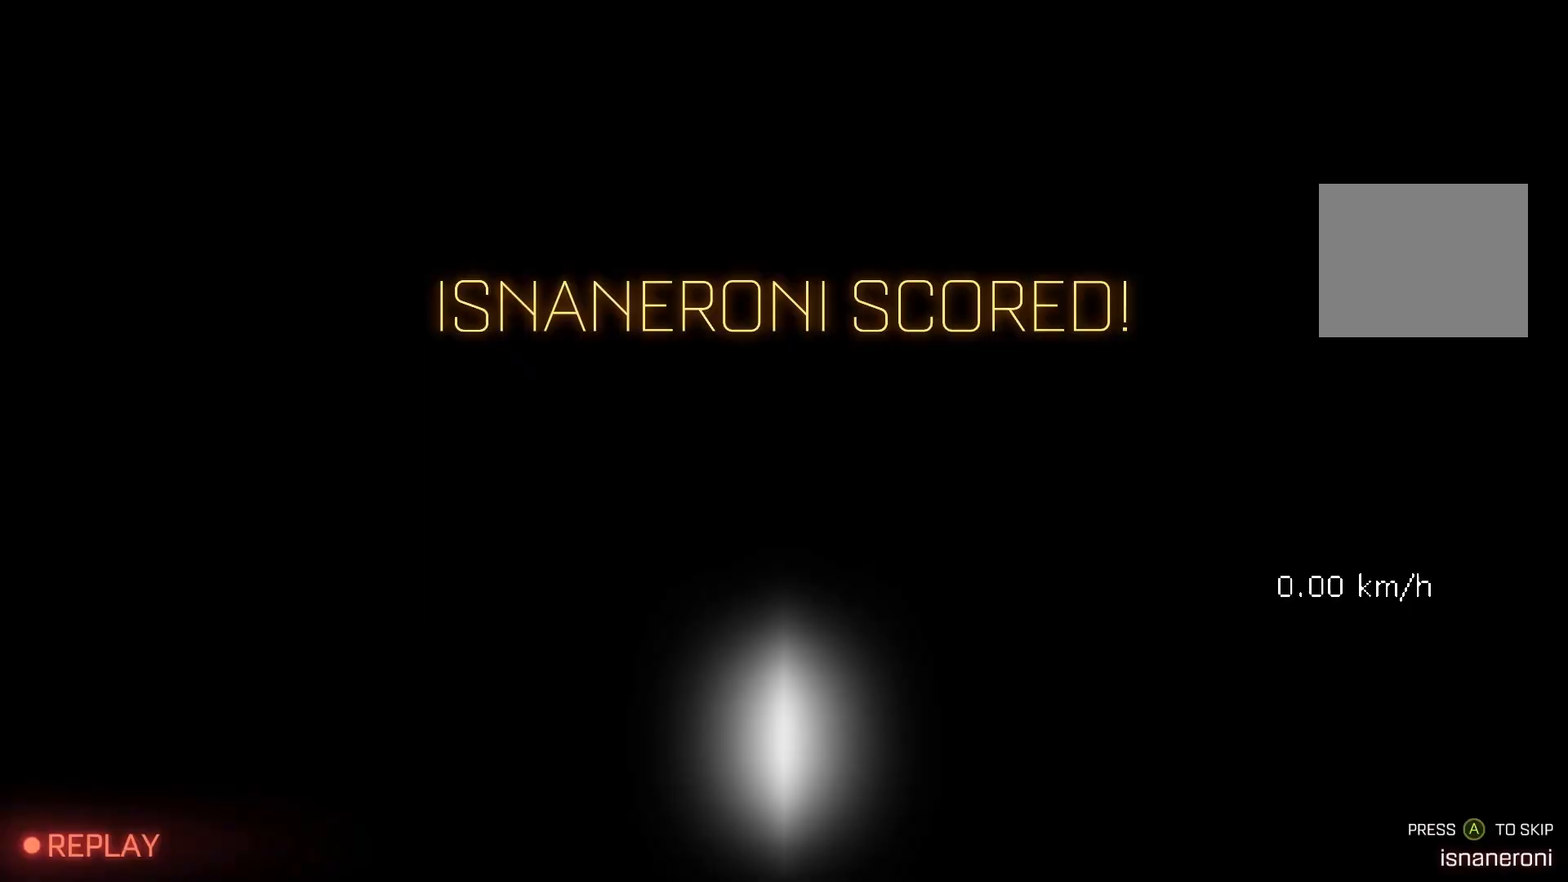
{"buttons": [], "left_stick": "center", "events": [[367, "X", "up"], [433, "L2", "up"]]}
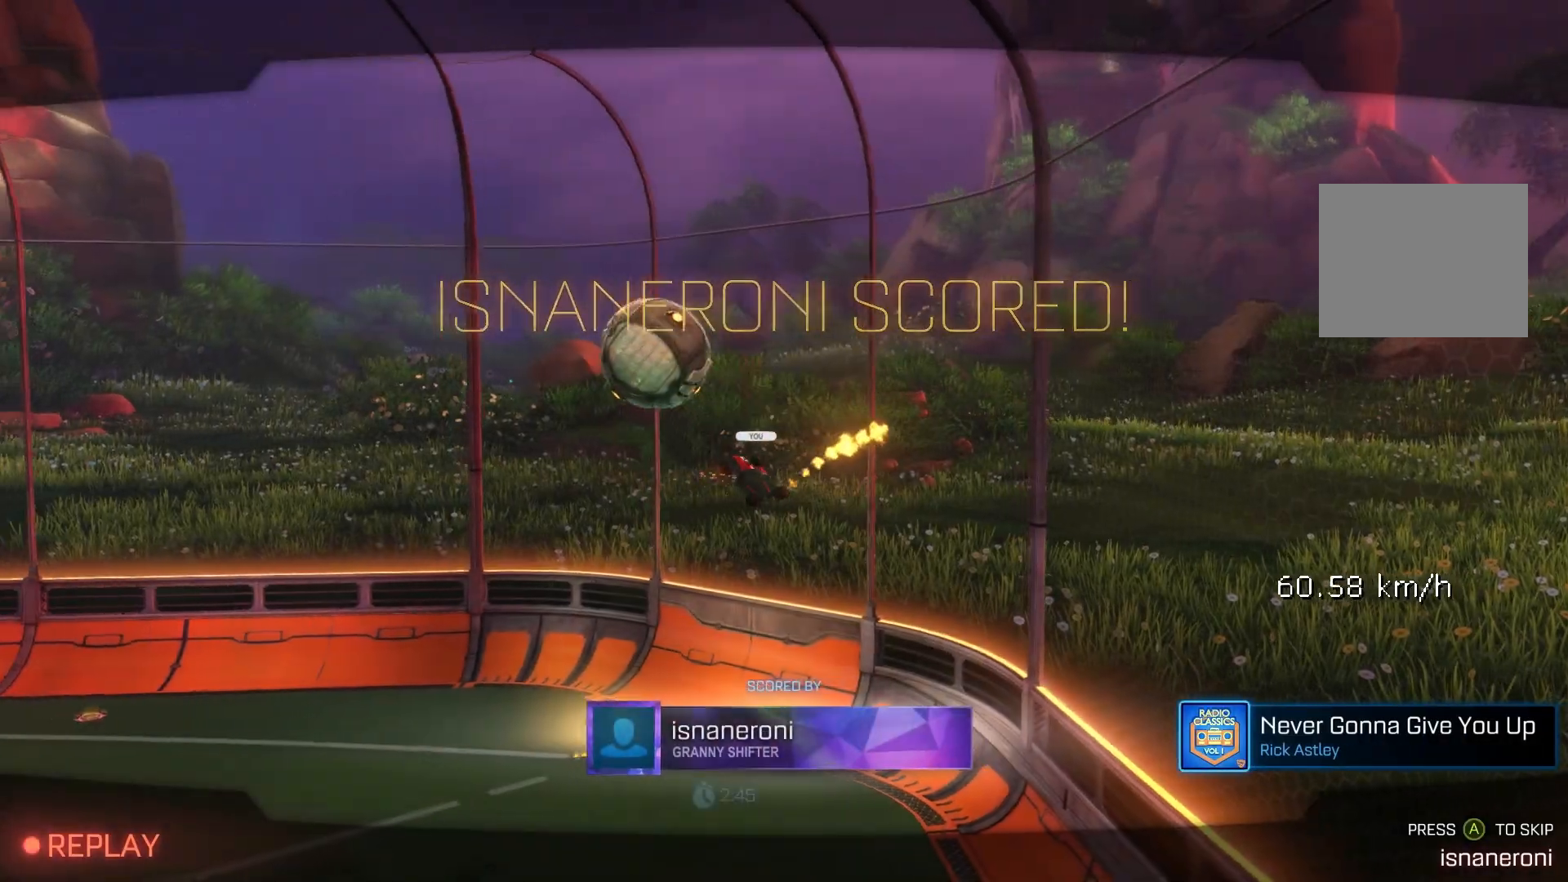
{"buttons": [], "left_stick": "center", "events": []}
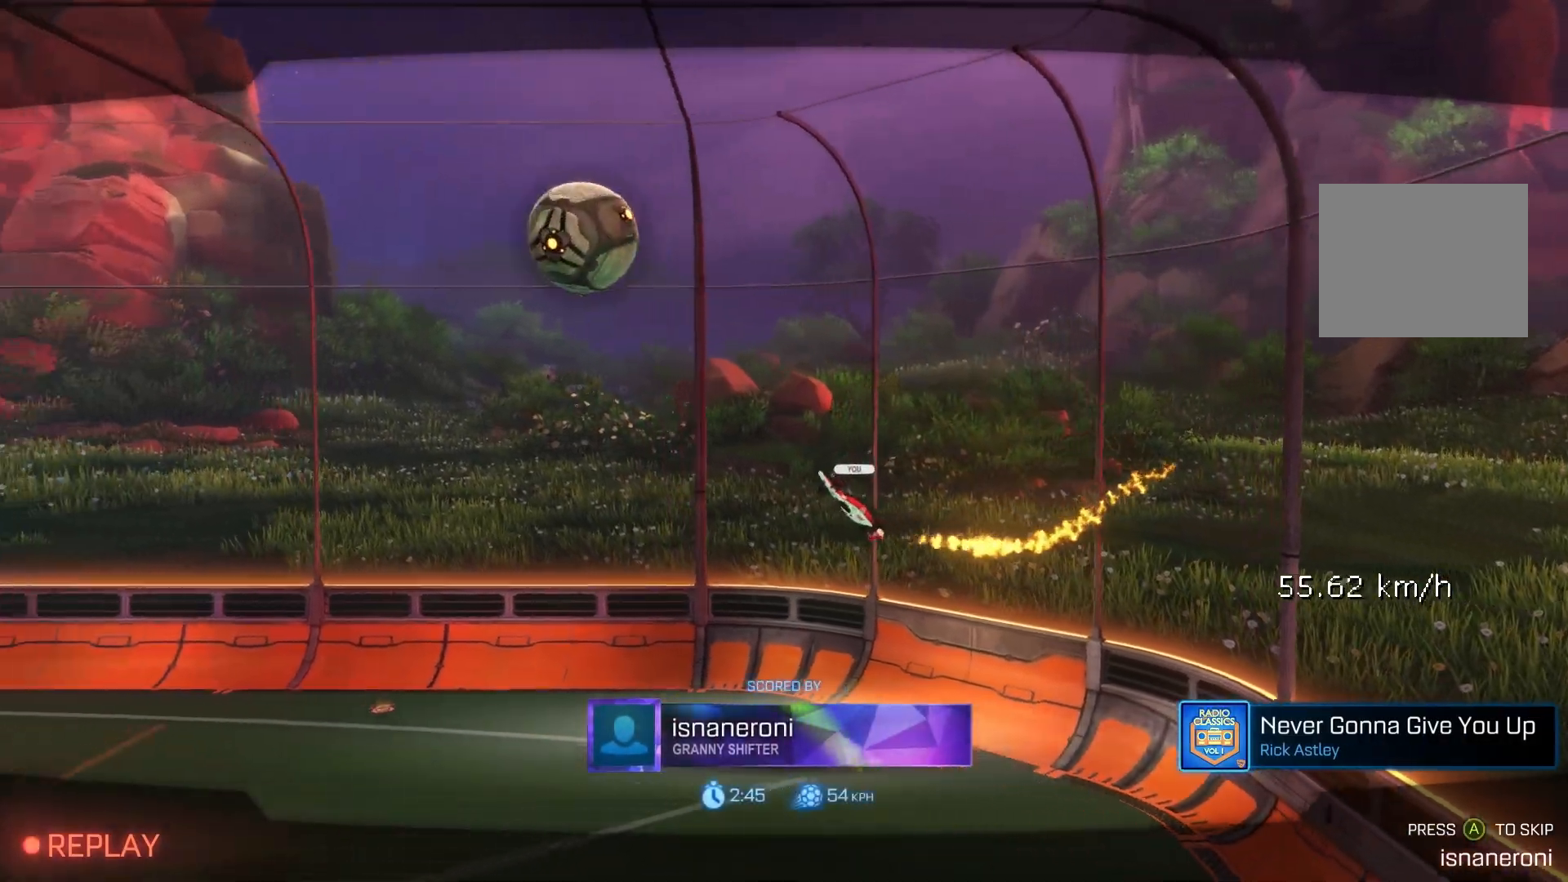
{"buttons": ["L1"], "left_stick": "left", "events": [[133, "R2", "down"], [233, "A", "down"], [233, "L1", "down"], [267, "left_stick", "left"], [283, "R2", "up"], [350, "A", "up"]]}
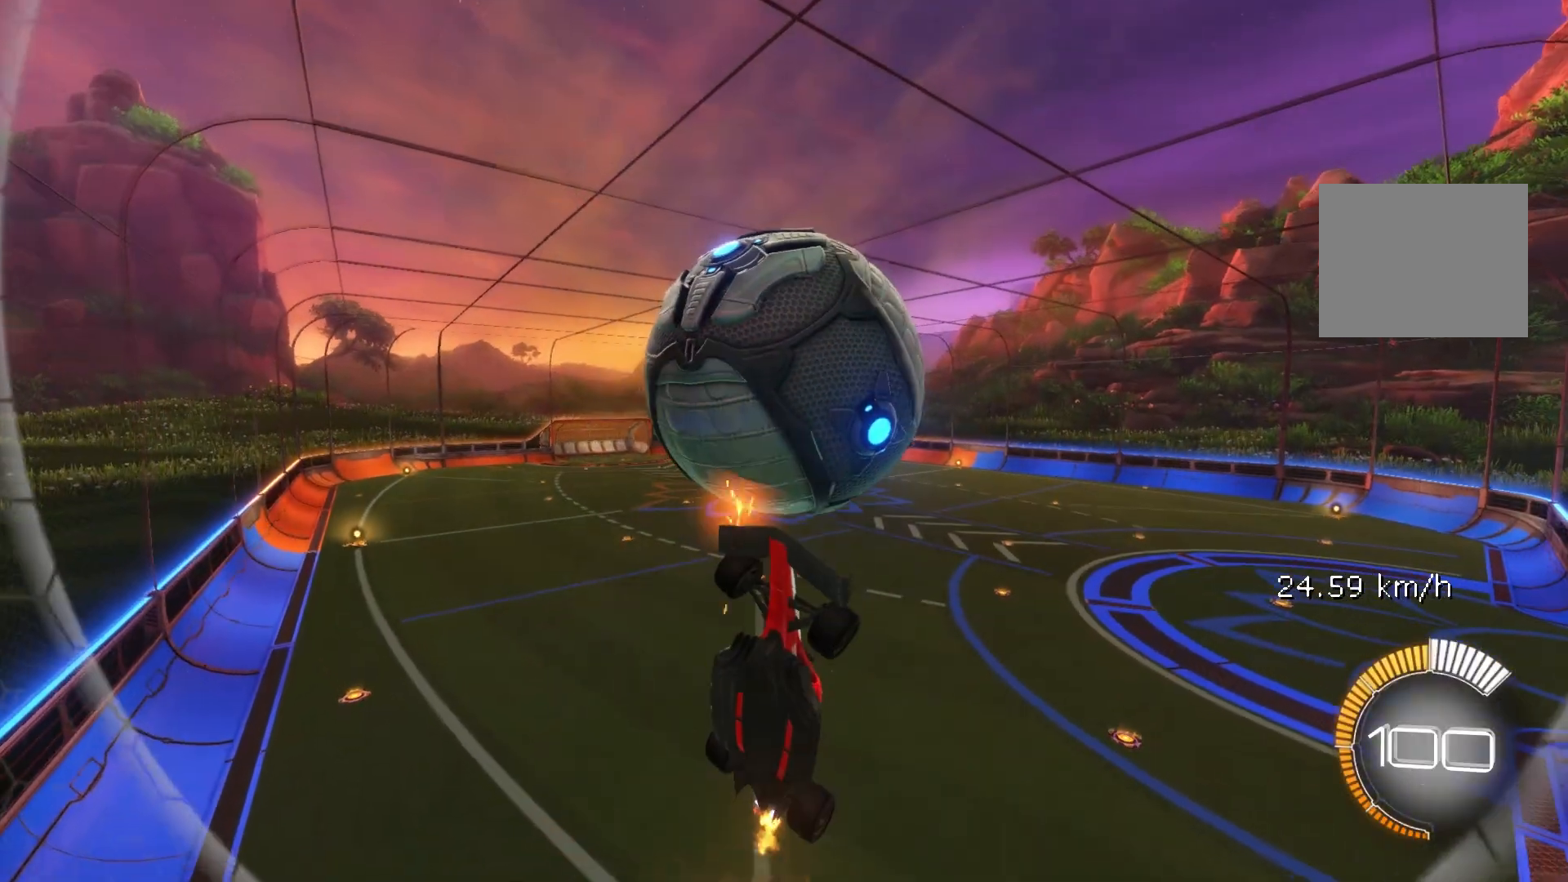
{"buttons": [], "left_stick": "down", "events": [[133, "left_stick", "down-left"], [200, "B", "down"], [333, "L1", "up"], [333, "left_stick", "down"], [367, "B", "up"]]}
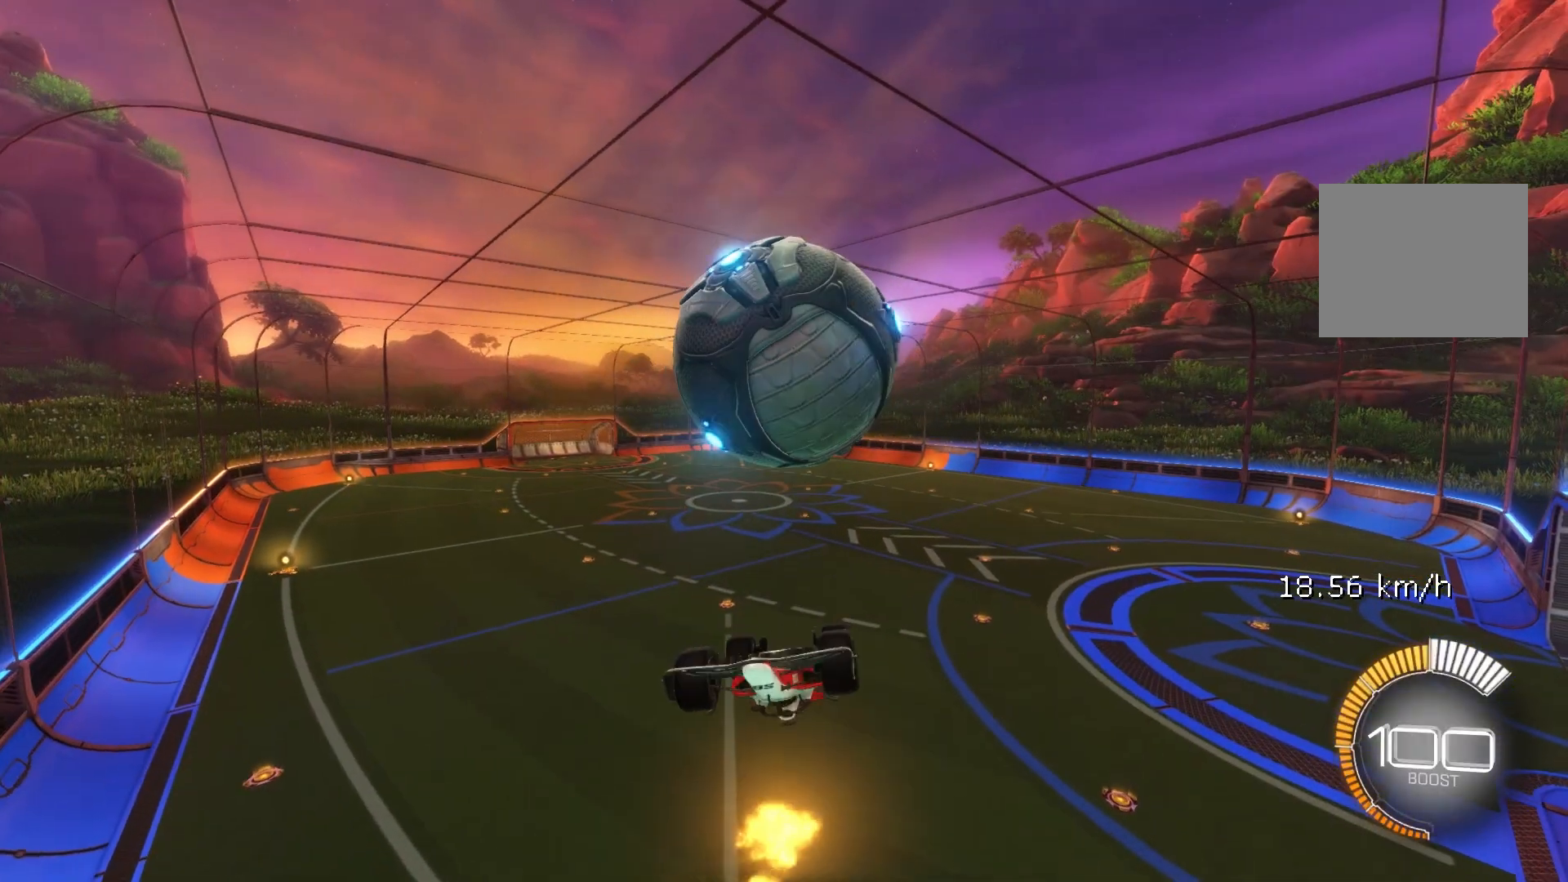
{"buttons": ["B", "L1"], "left_stick": "up", "events": [[67, "A", "down"], [100, "left_stick", "center"], [167, "A", "up"], [167, "left_stick", "up"], [183, "L1", "down"], [283, "L1", "up"], [400, "B", "down"], [433, "L1", "down"]]}
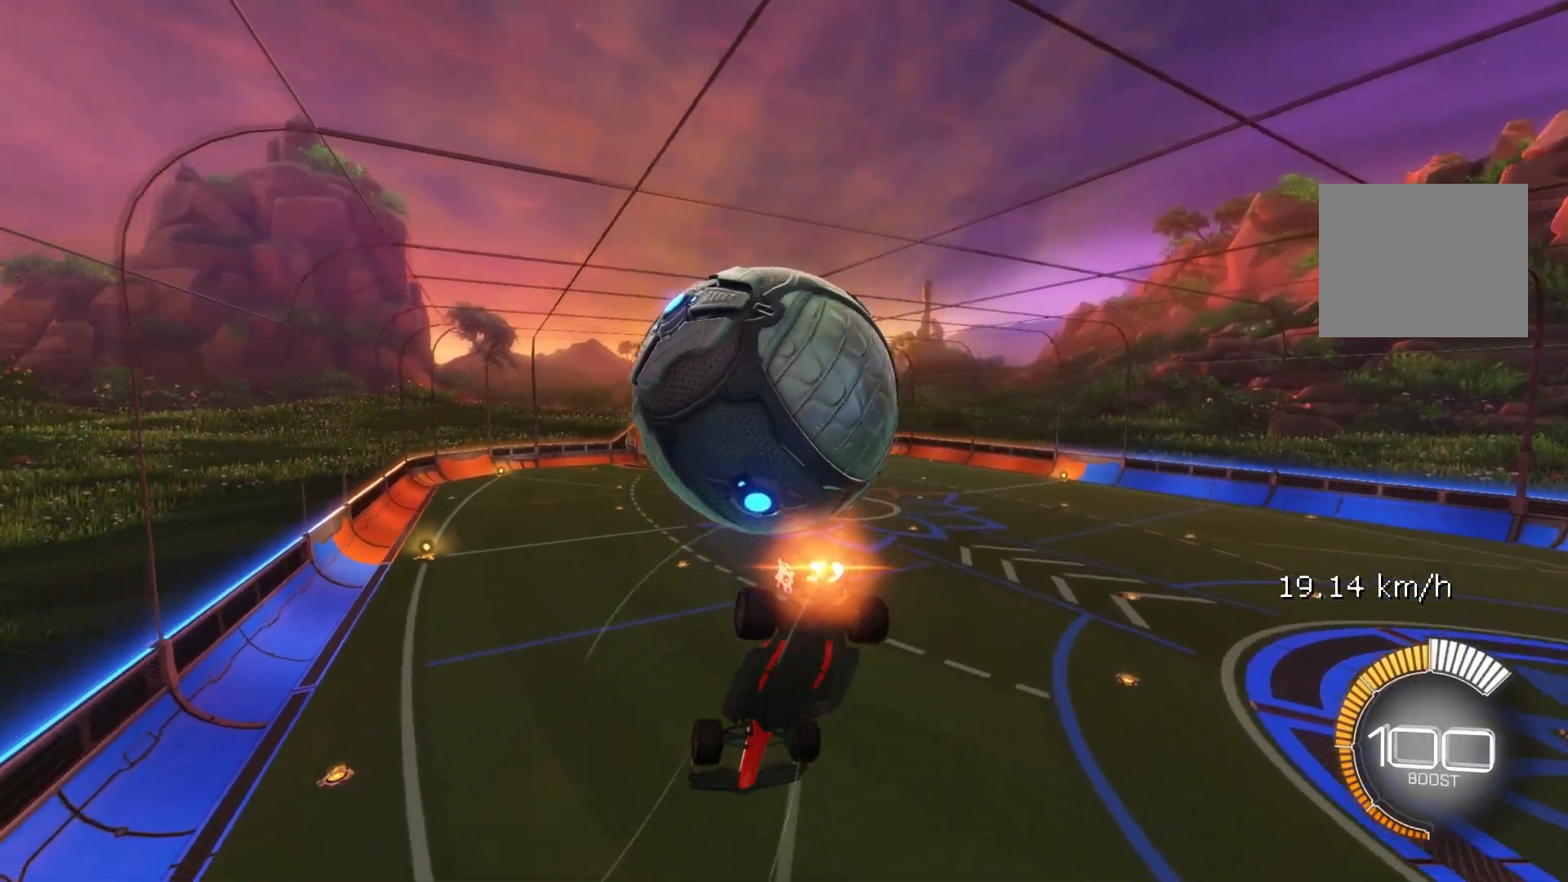
{"buttons": ["B", "R1"], "left_stick": "up", "events": [[33, "left_stick", "left"], [117, "left_stick", "down"], [200, "left_stick", "up"], [250, "L1", "up"], [283, "R1", "down"]]}
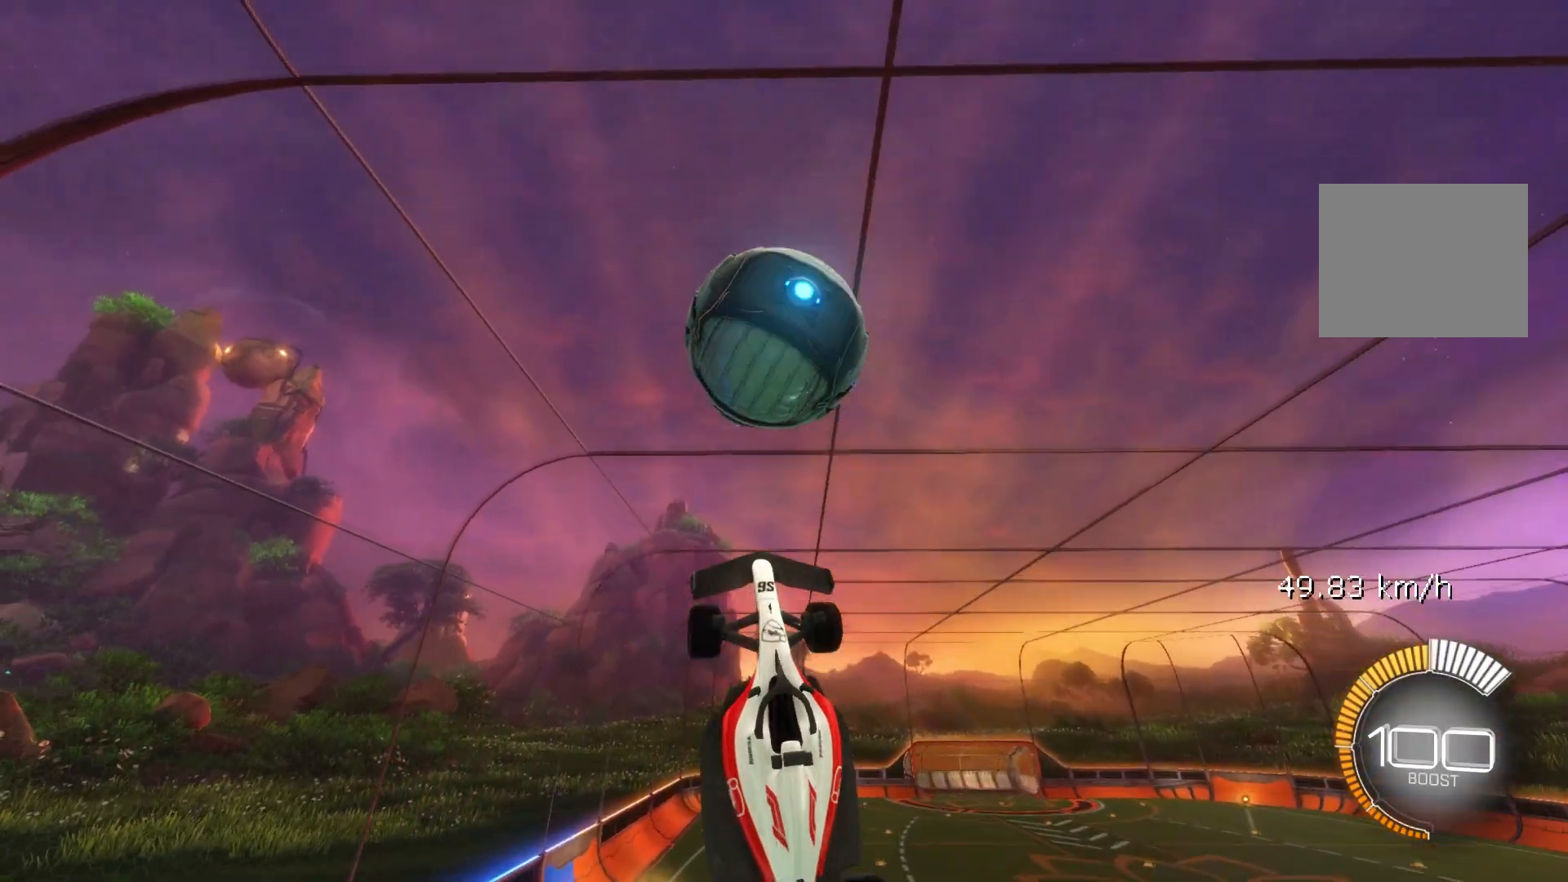
{"buttons": ["B"], "left_stick": "center", "events": [[133, "left_stick", "right"], [150, "B", "up"], [250, "B", "down"], [333, "left_stick", "down"], [383, "R1", "up"], [483, "left_stick", "center"]]}
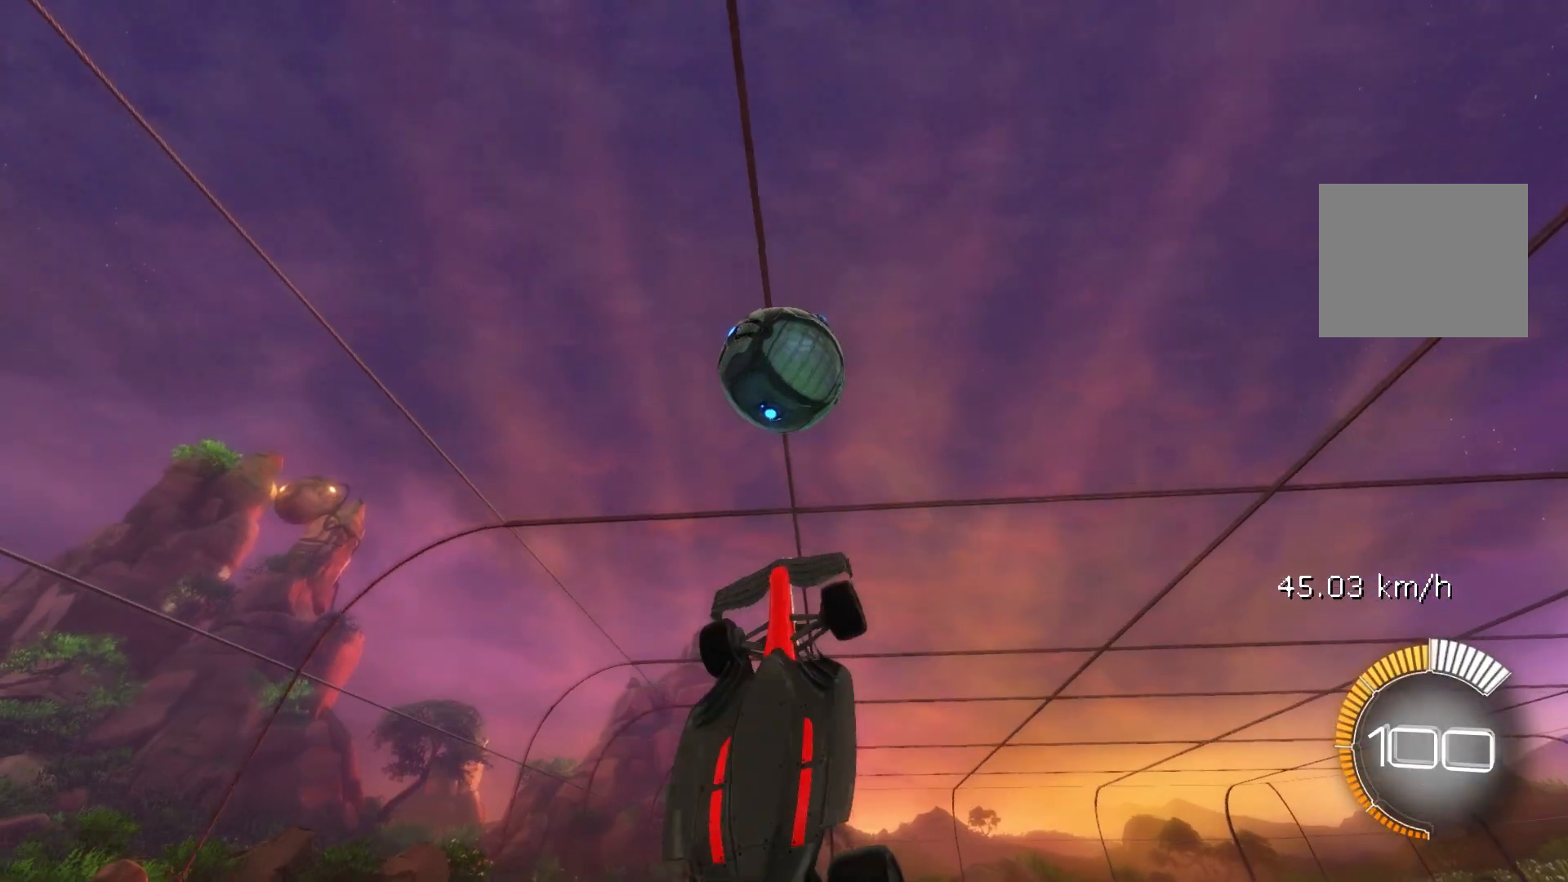
{"buttons": ["B"], "left_stick": "up-left", "events": [[233, "left_stick", "left"], [300, "left_stick", "up-left"]]}
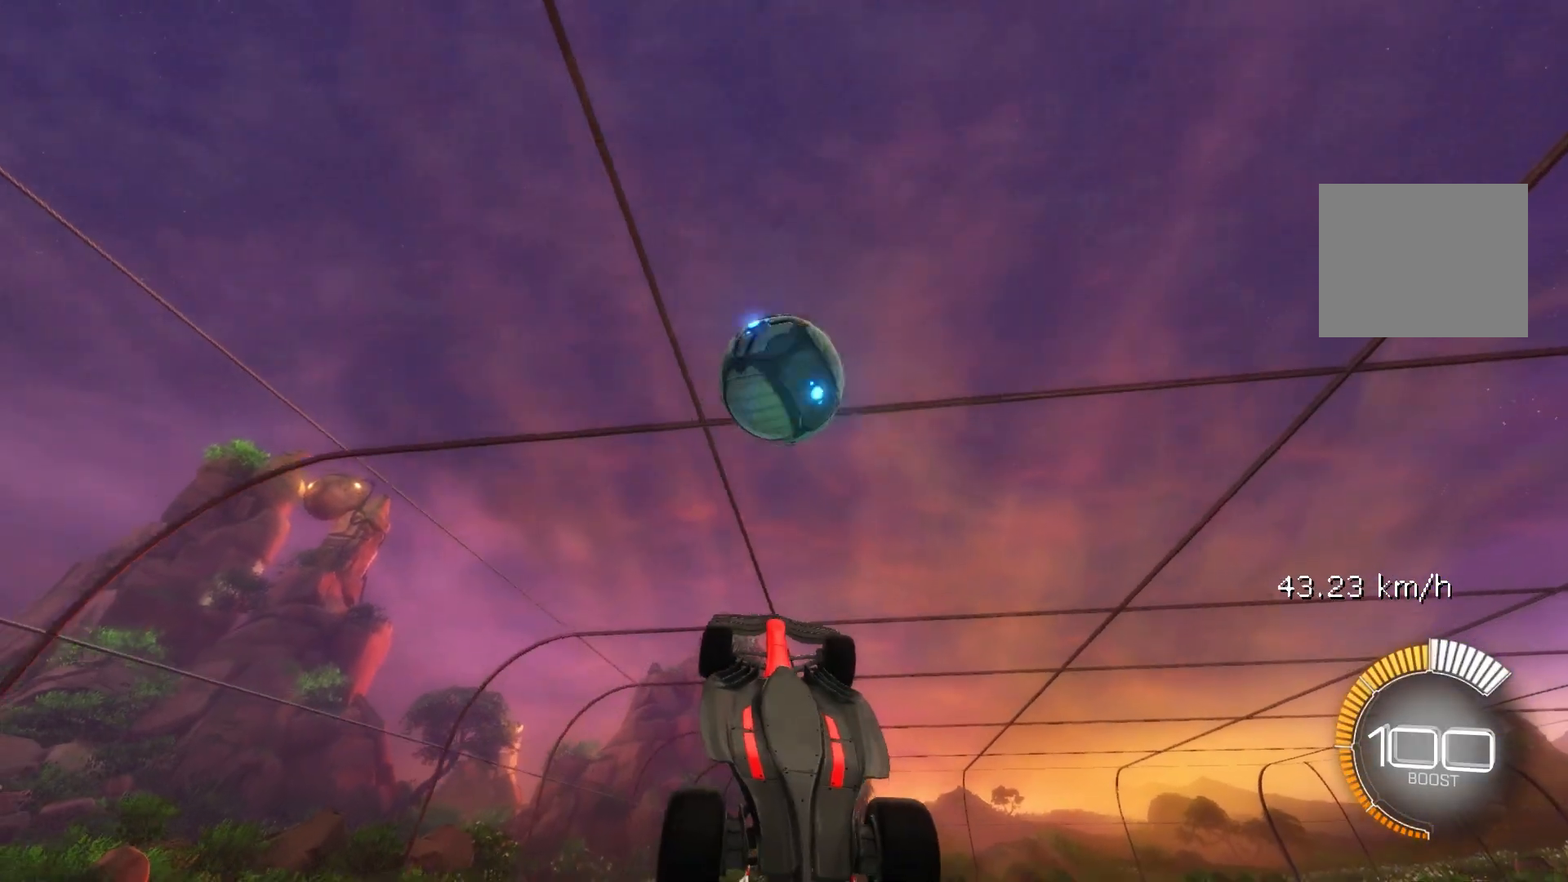
{"buttons": ["B", "R1"], "left_stick": "center", "events": [[17, "left_stick", "center"], [100, "left_stick", "right"], [200, "R1", "down"], [400, "left_stick", "center"]]}
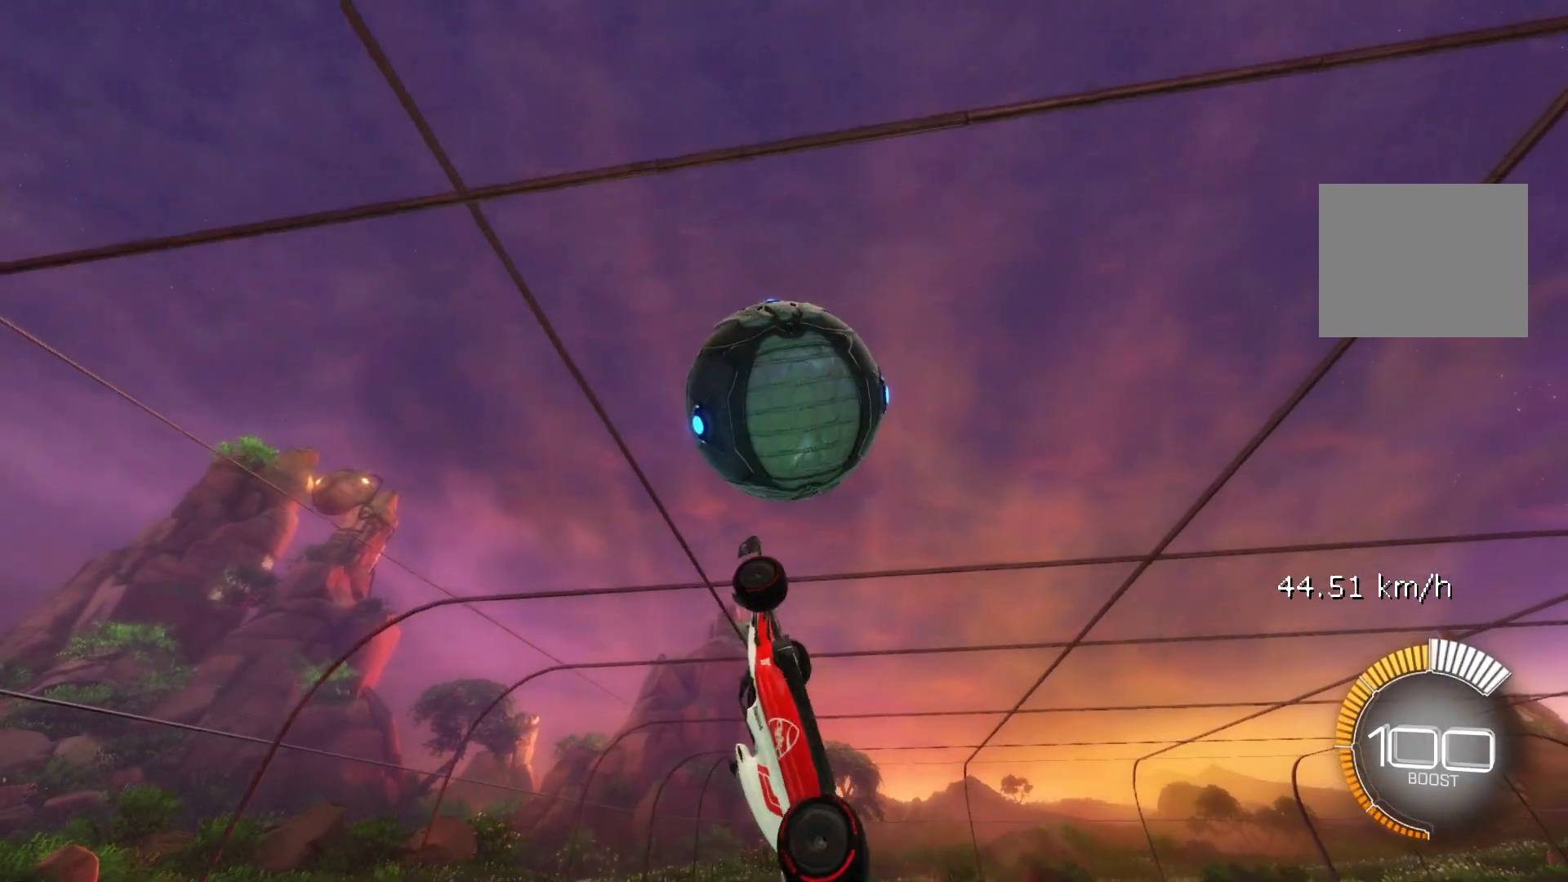
{"buttons": ["B", "R1"], "left_stick": "up-right", "events": [[83, "left_stick", "right"], [100, "B", "up"], [200, "left_stick", "down"], [317, "left_stick", "left"], [417, "B", "down"], [433, "left_stick", "up"], [500, "left_stick", "up-right"]]}
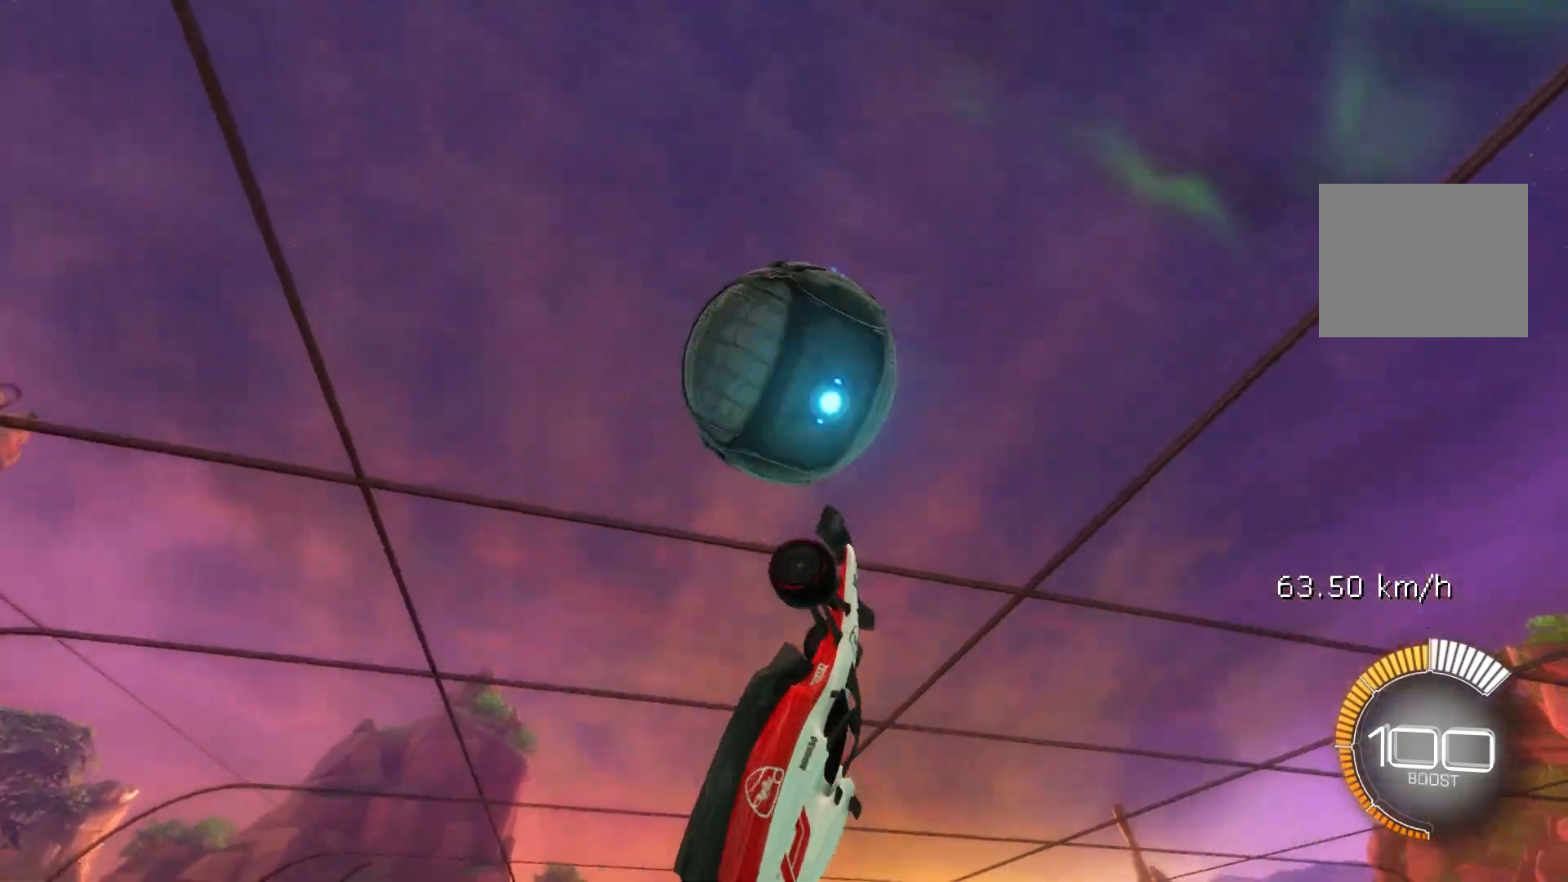
{"buttons": ["B"], "left_stick": "left", "events": [[17, "left_stick", "right"], [233, "R1", "up"], [317, "left_stick", "center"], [400, "left_stick", "left"]]}
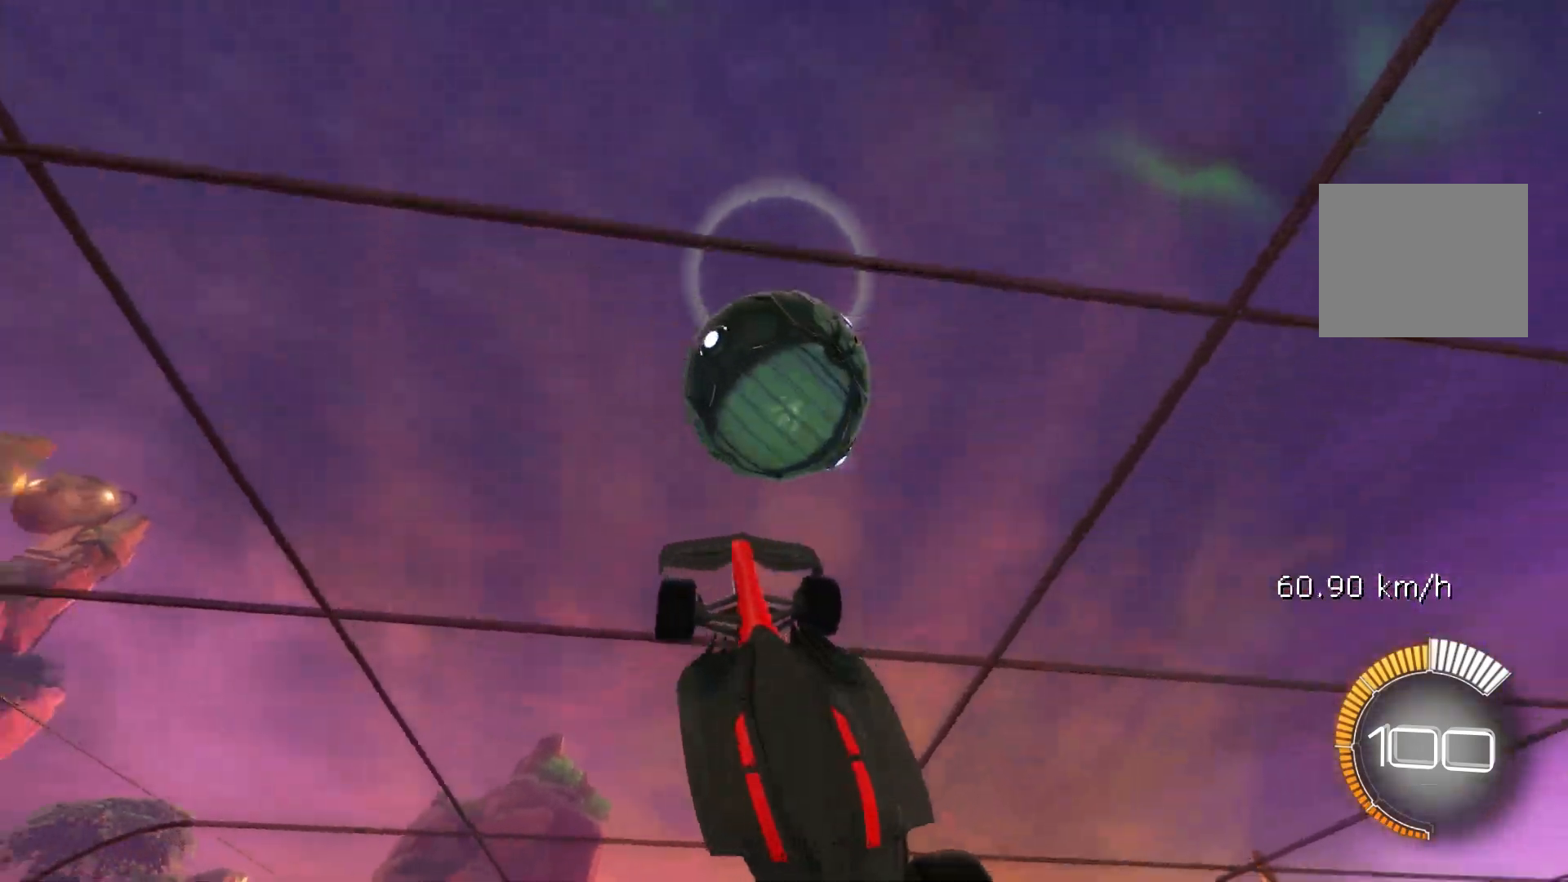
{"buttons": [], "left_stick": "left", "events": [[150, "left_stick", "down"], [250, "B", "up"], [450, "R1", "down"], [467, "left_stick", "left"], [483, "R1", "up"]]}
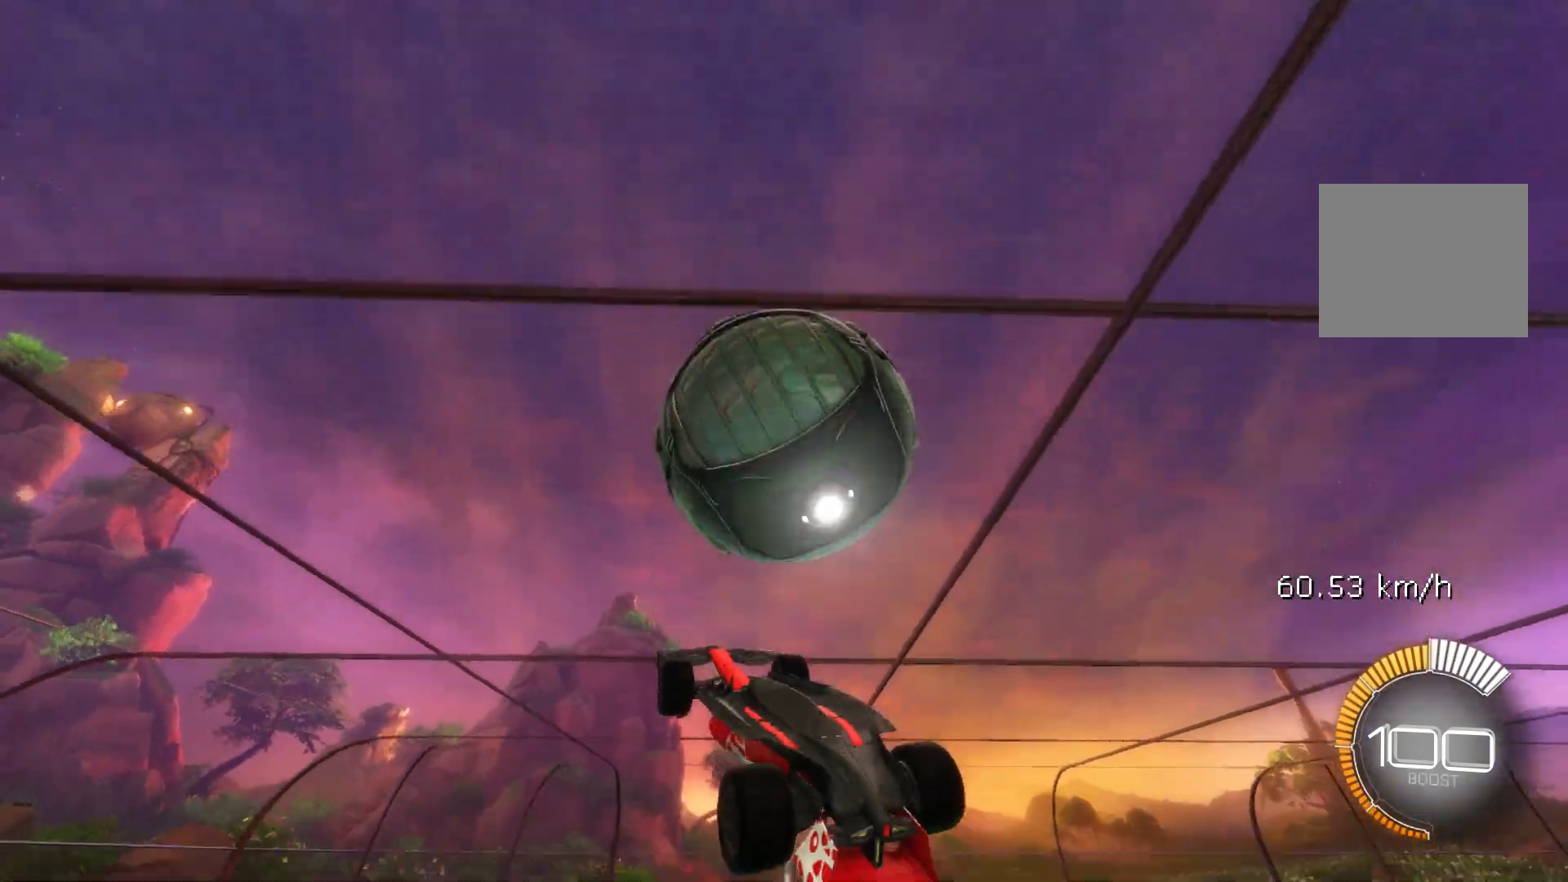
{"buttons": ["L1"], "left_stick": "up", "events": [[317, "L1", "down"], [417, "left_stick", "up"]]}
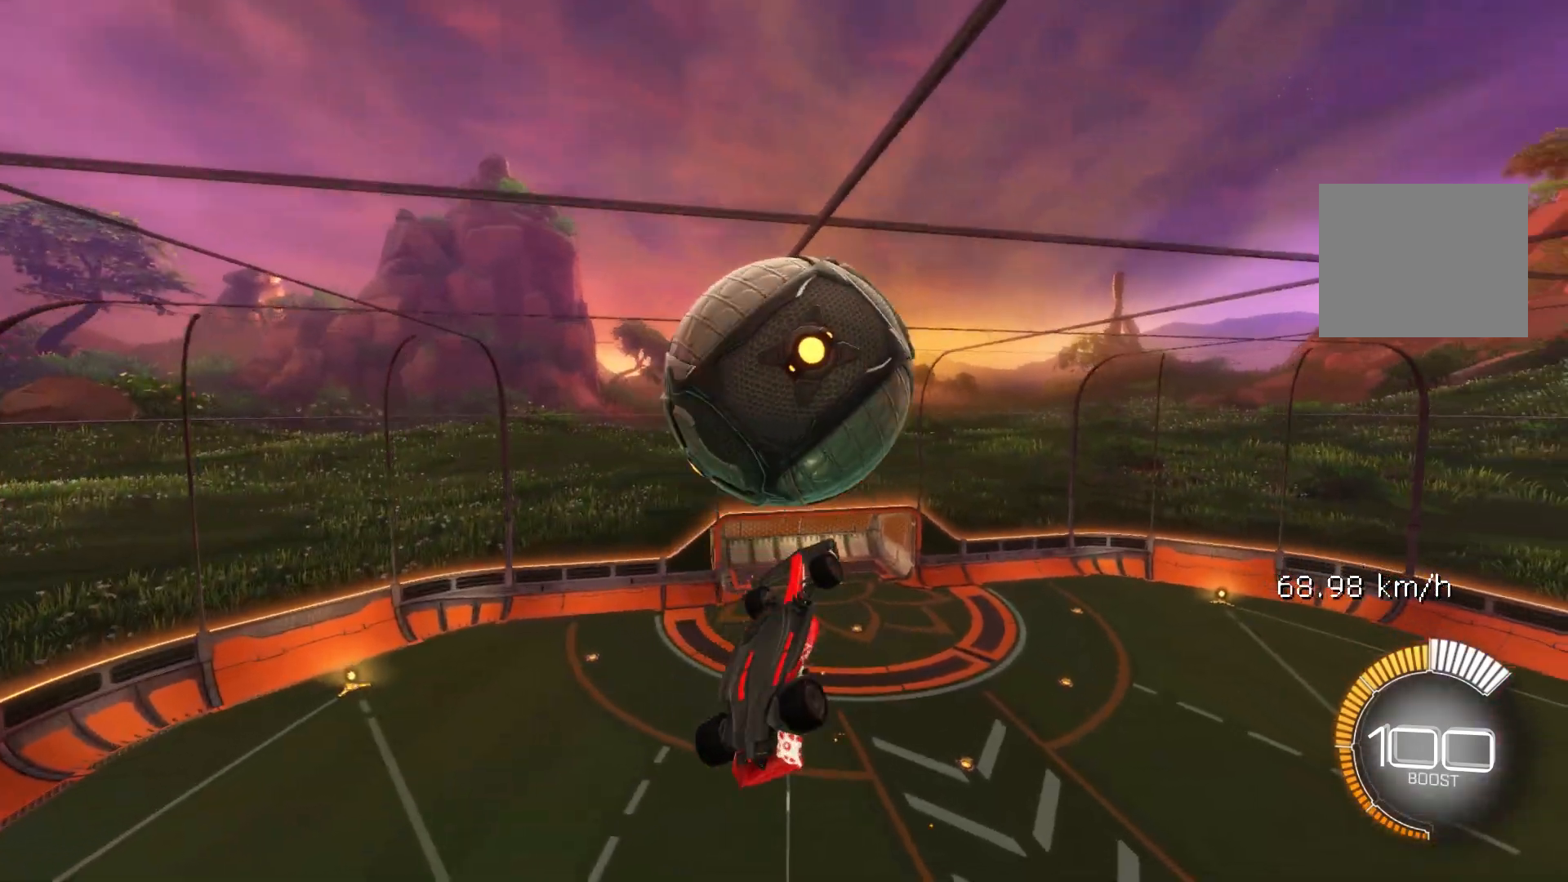
{"buttons": [], "left_stick": "right", "events": [[83, "left_stick", "center"], [167, "B", "down"], [167, "left_stick", "down"], [300, "L1", "up"], [350, "B", "up"], [450, "left_stick", "right"]]}
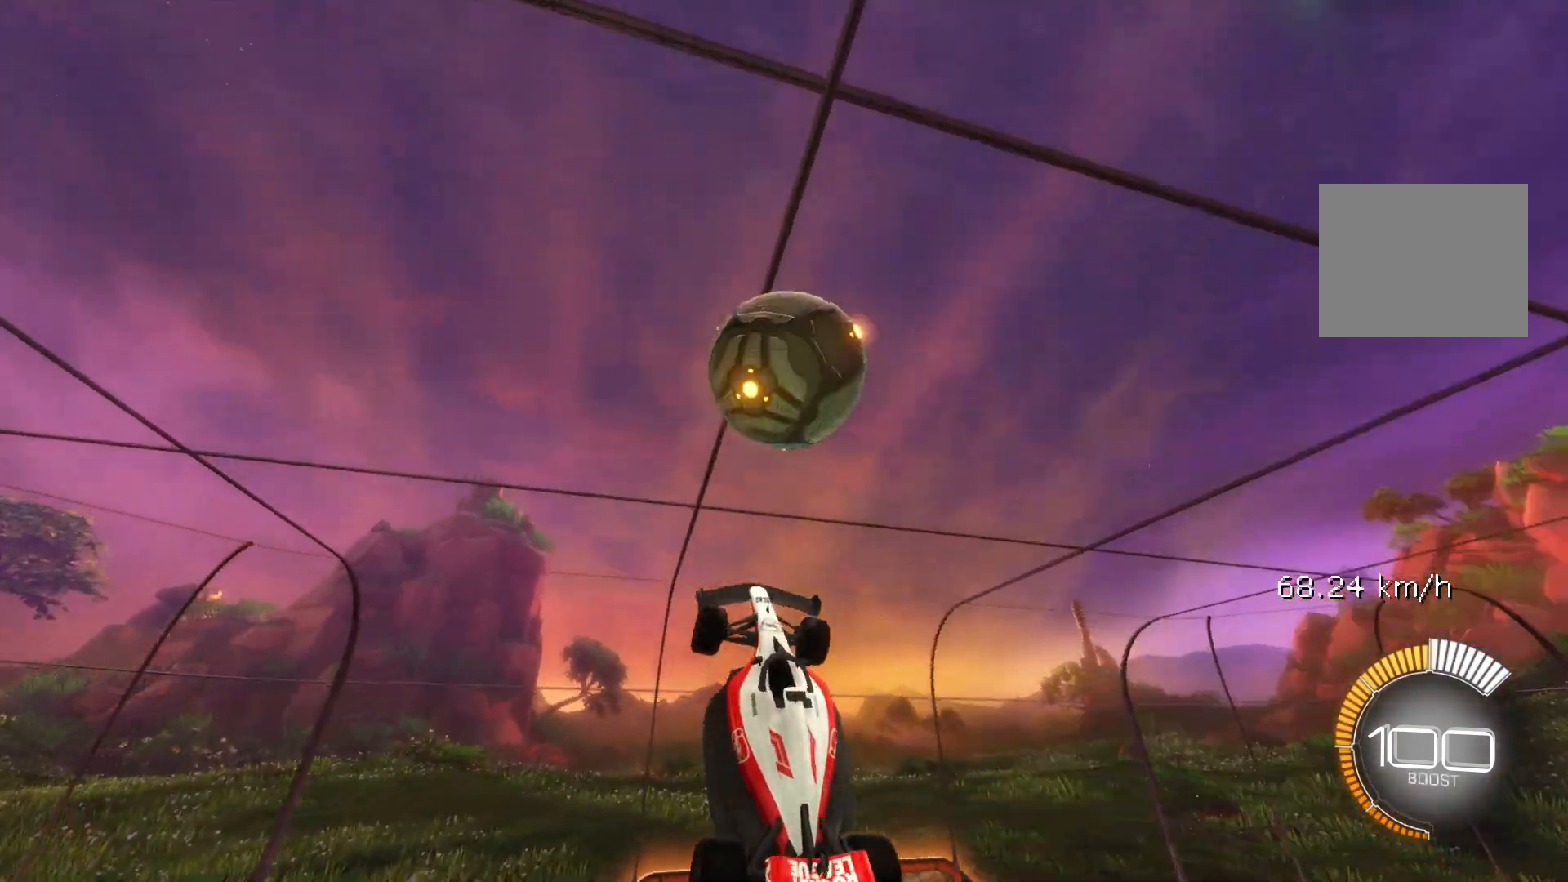
{"buttons": ["B"], "left_stick": "down", "events": [[33, "B", "down"], [50, "left_stick", "center"], [100, "left_stick", "up-left"], [250, "left_stick", "up-right"], [333, "left_stick", "center"], [467, "left_stick", "down"]]}
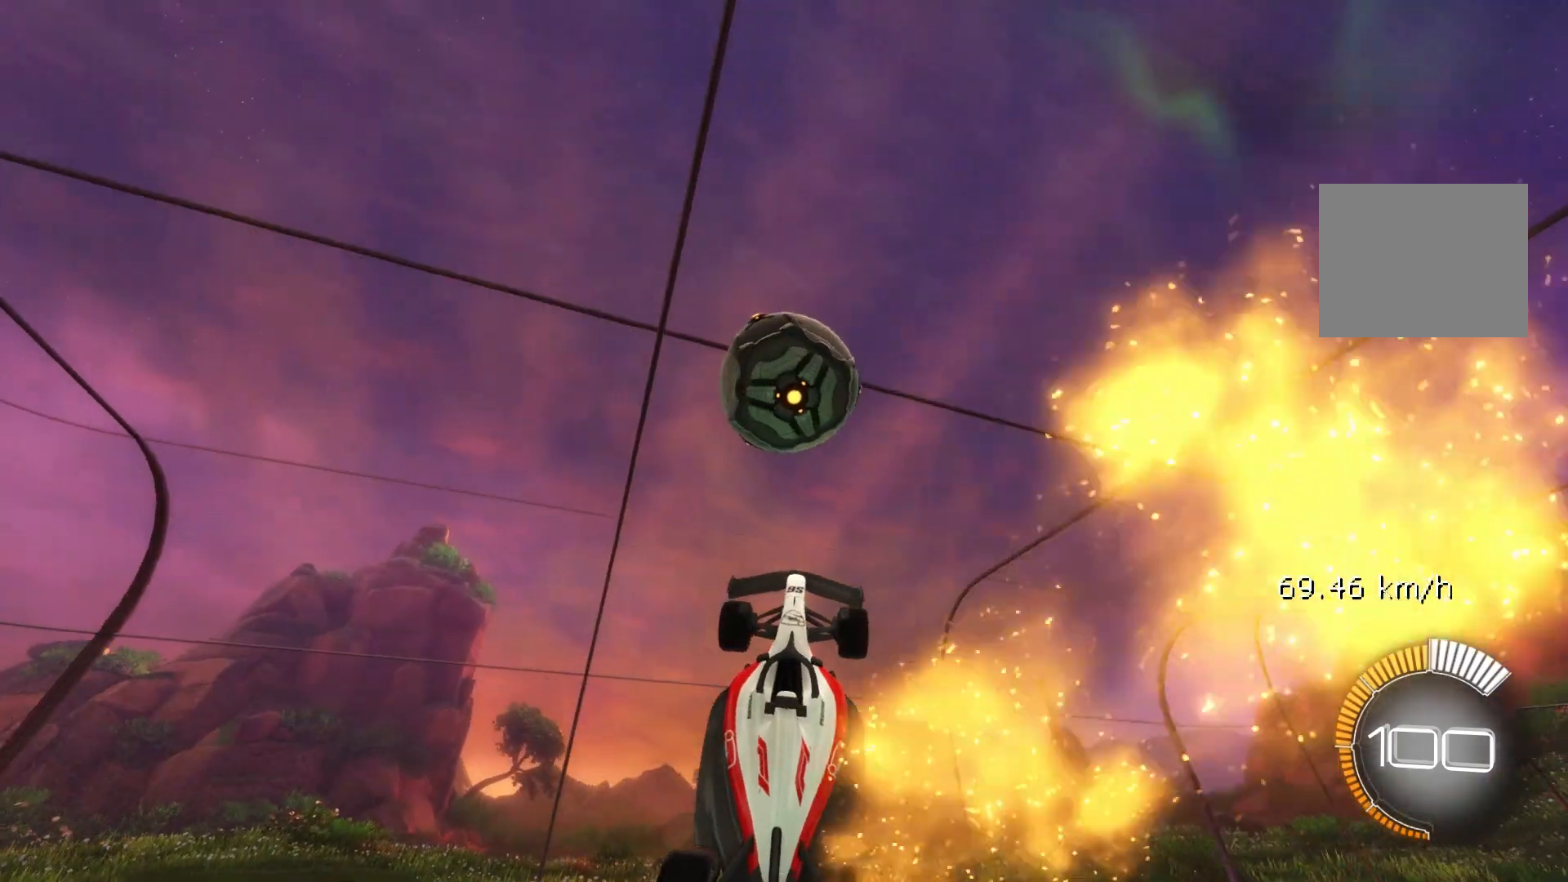
{"buttons": [], "left_stick": "center", "events": [[283, "B", "up"], [450, "left_stick", "center"]]}
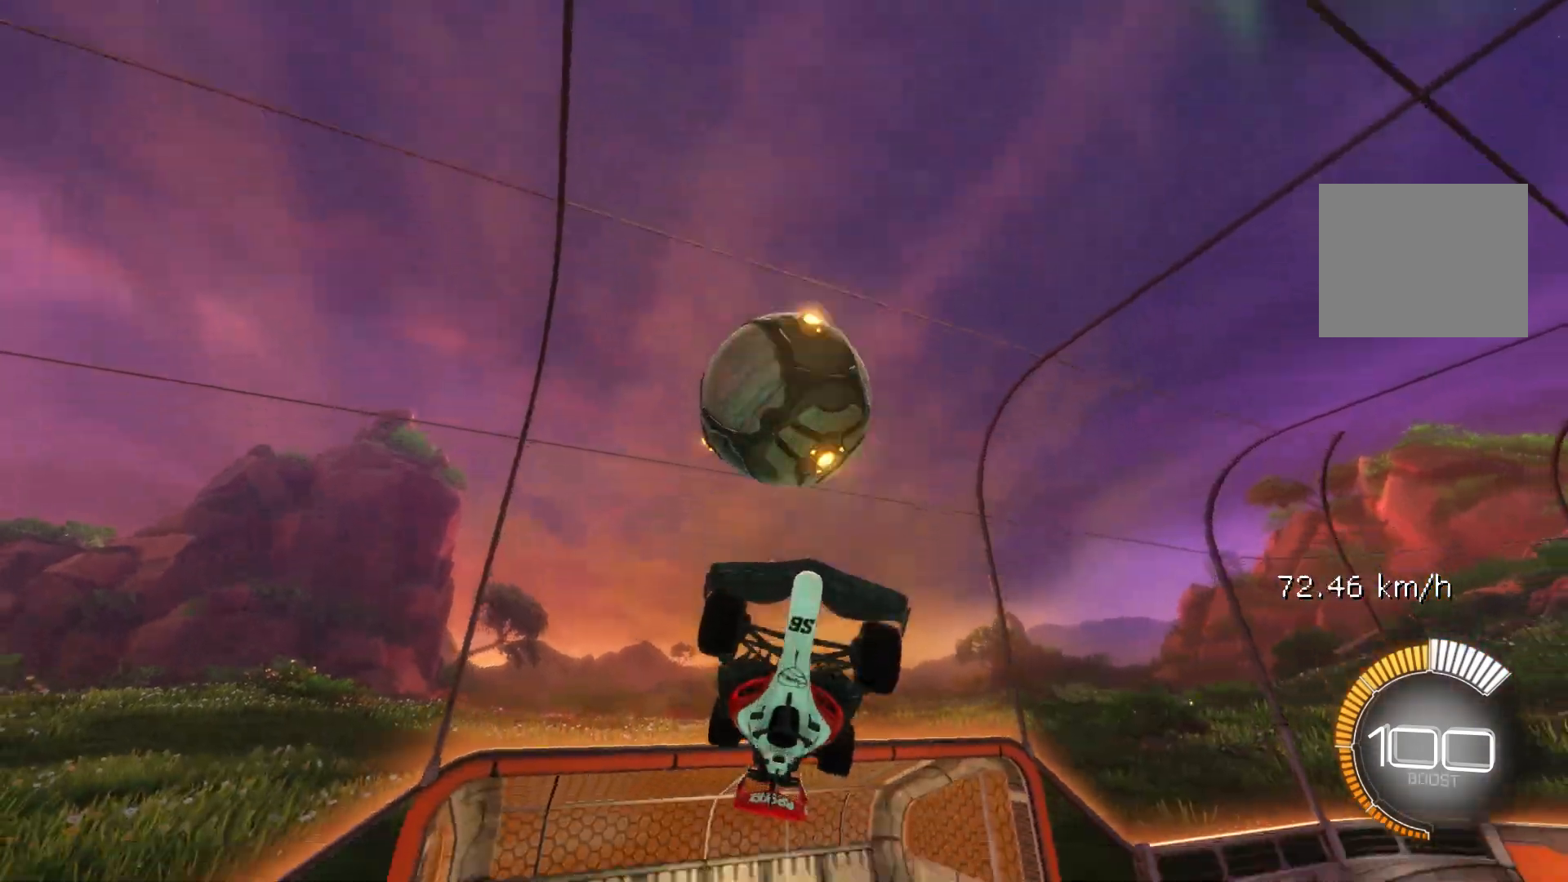
{"buttons": ["A"], "left_stick": "down", "events": [[267, "left_stick", "down"], [383, "A", "down"]]}
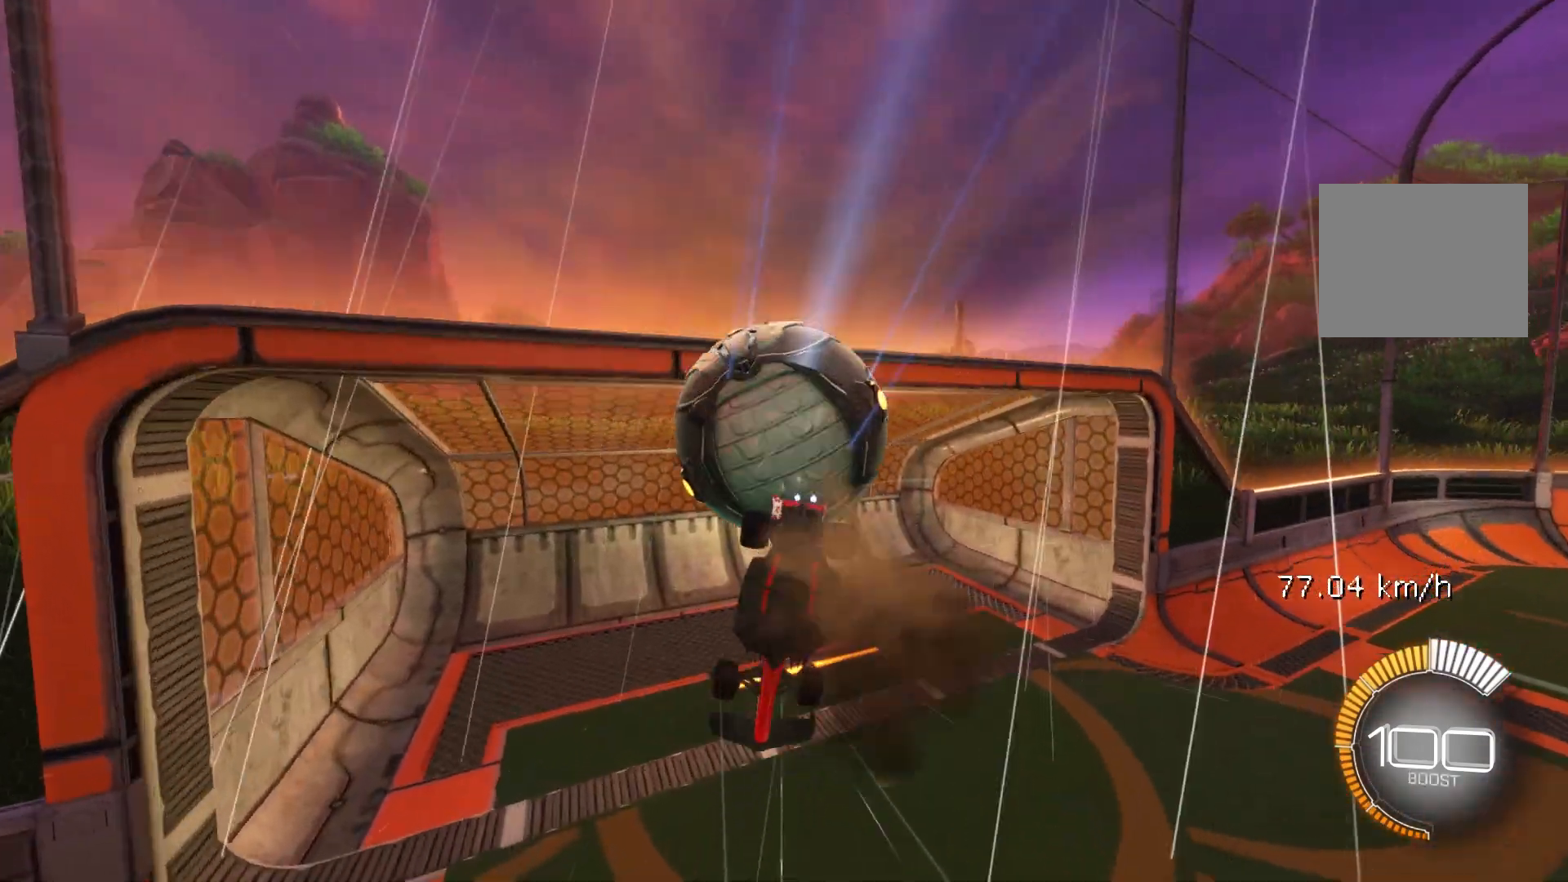
{"buttons": ["B"], "left_stick": "up-right", "events": [[50, "B", "down"], [67, "A", "up"], [283, "left_stick", "right"], [500, "left_stick", "up-right"]]}
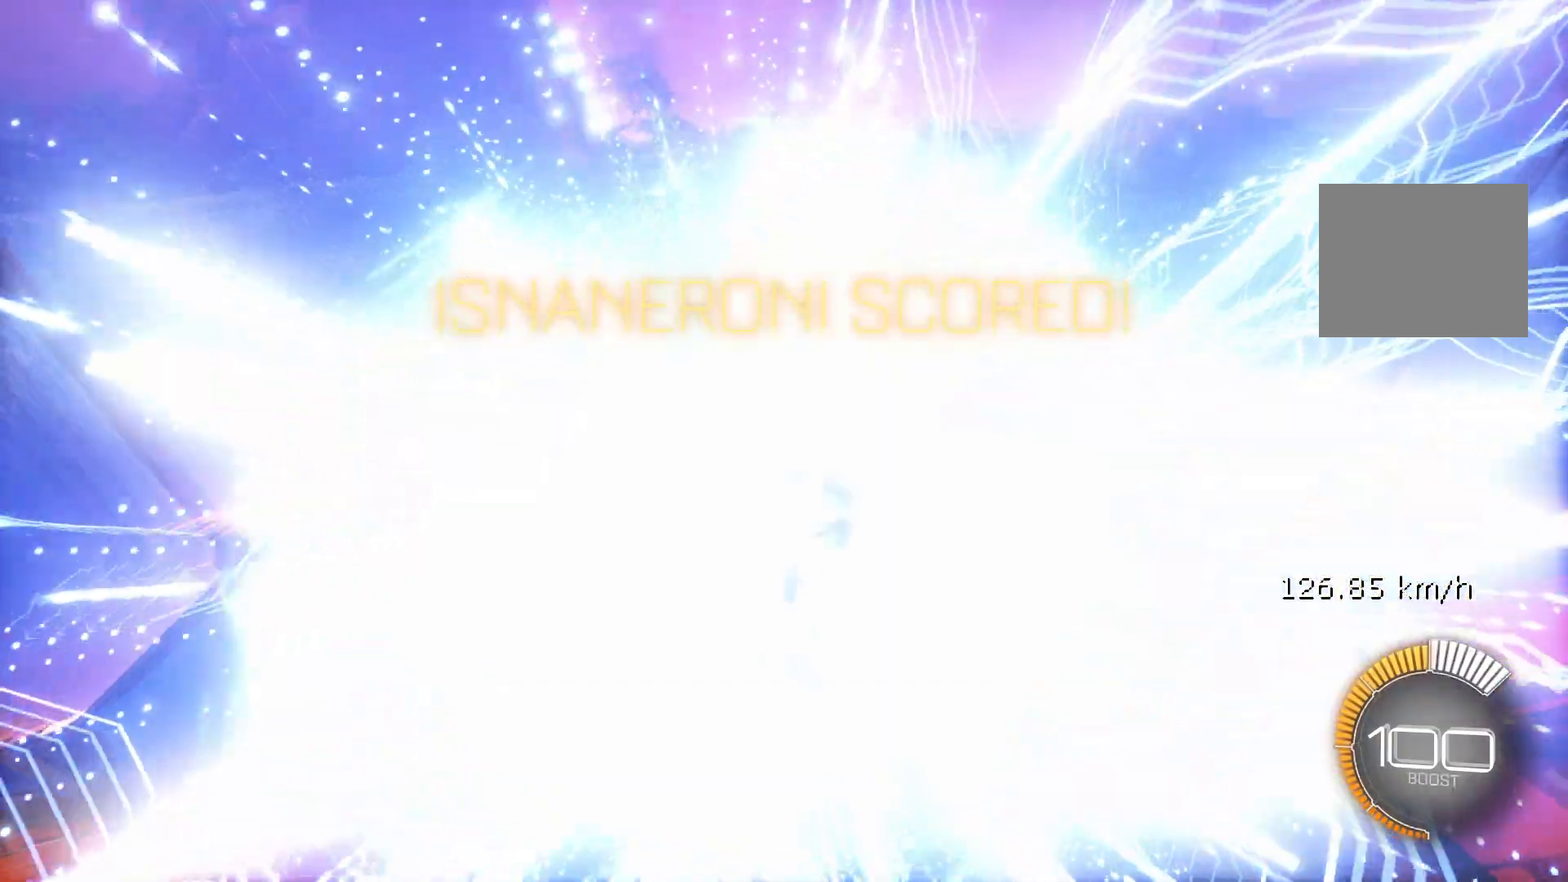
{"buttons": ["R1"], "left_stick": "right", "events": [[50, "B", "up"], [167, "R1", "down"], [200, "left_stick", "right"], [250, "Y", "down"], [383, "Y", "up"]]}
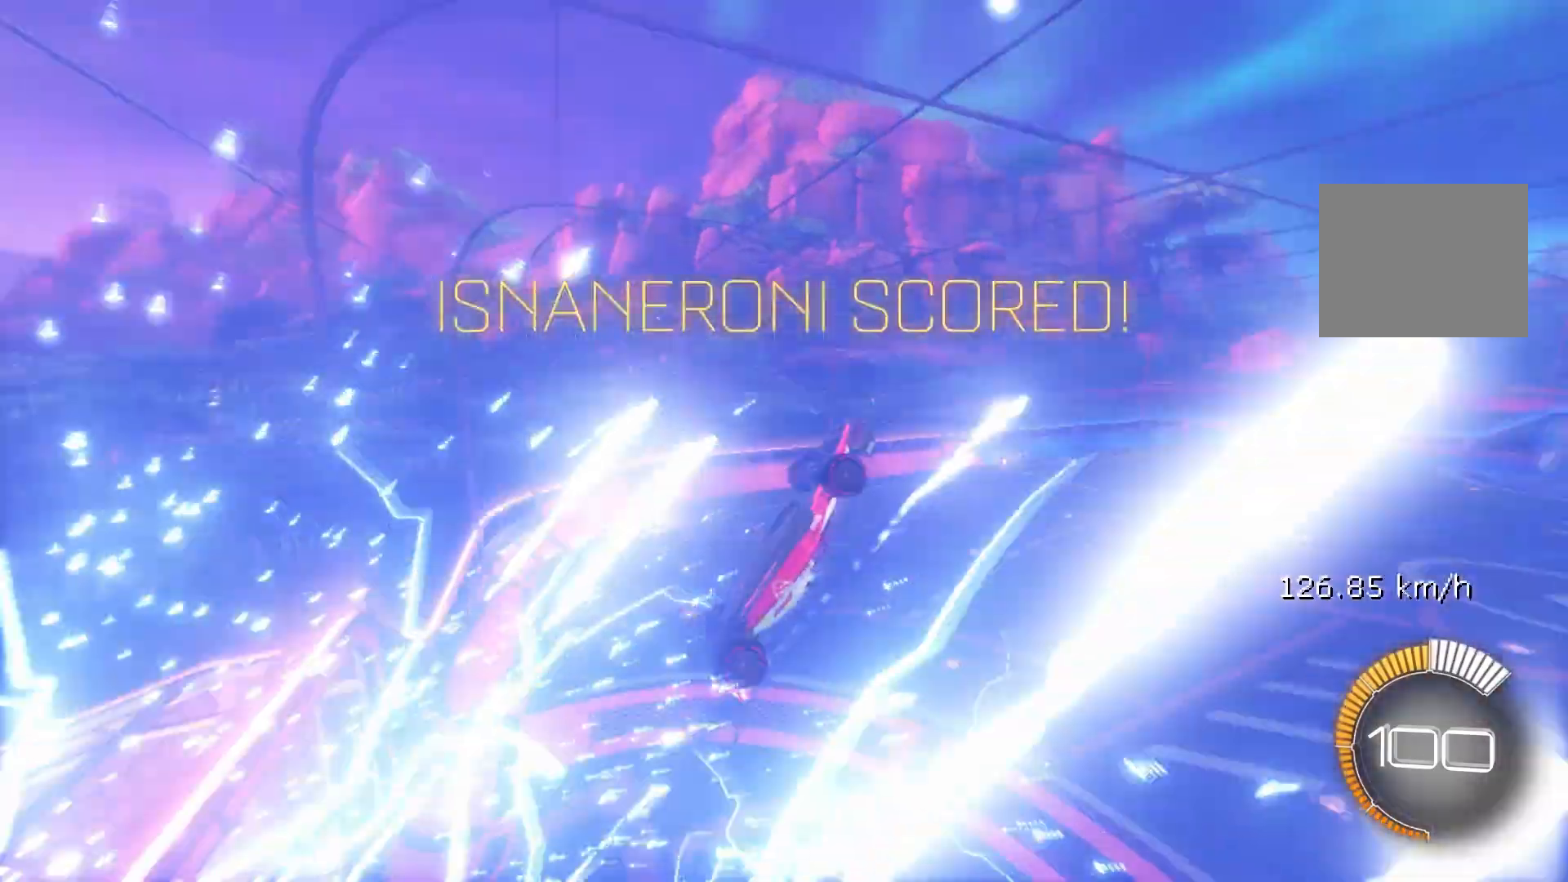
{"buttons": ["X"], "left_stick": "right", "events": [[133, "R1", "up"], [217, "X", "down"], [300, "left_stick", "up"], [417, "left_stick", "right"]]}
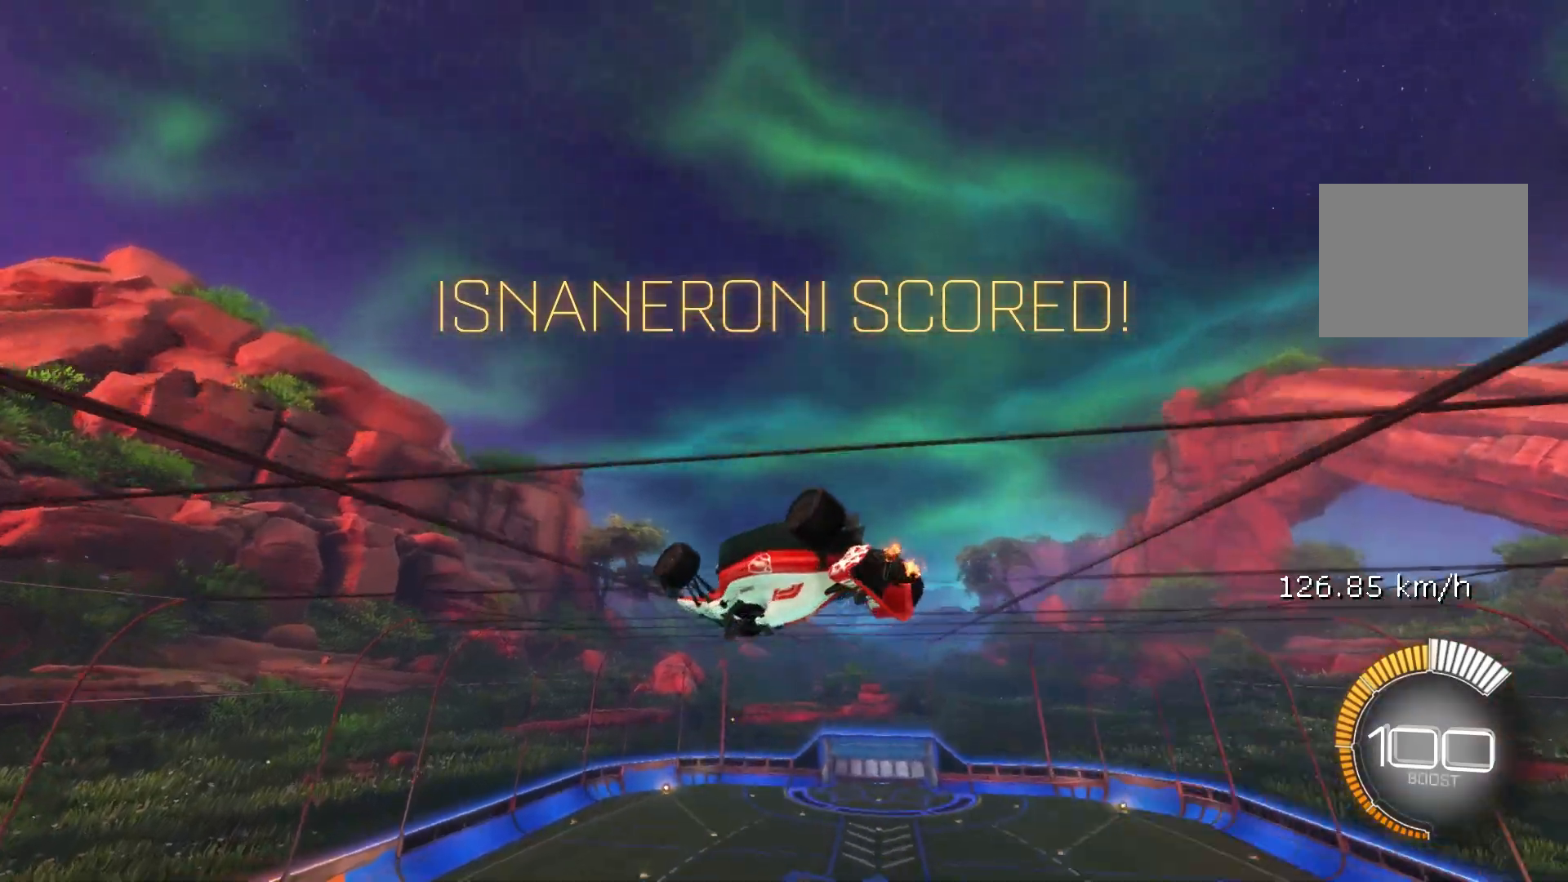
{"buttons": [], "left_stick": "down", "events": [[217, "R1", "down"], [283, "A", "down"], [300, "X", "up"], [400, "A", "up"], [417, "R1", "up"], [417, "left_stick", "down"]]}
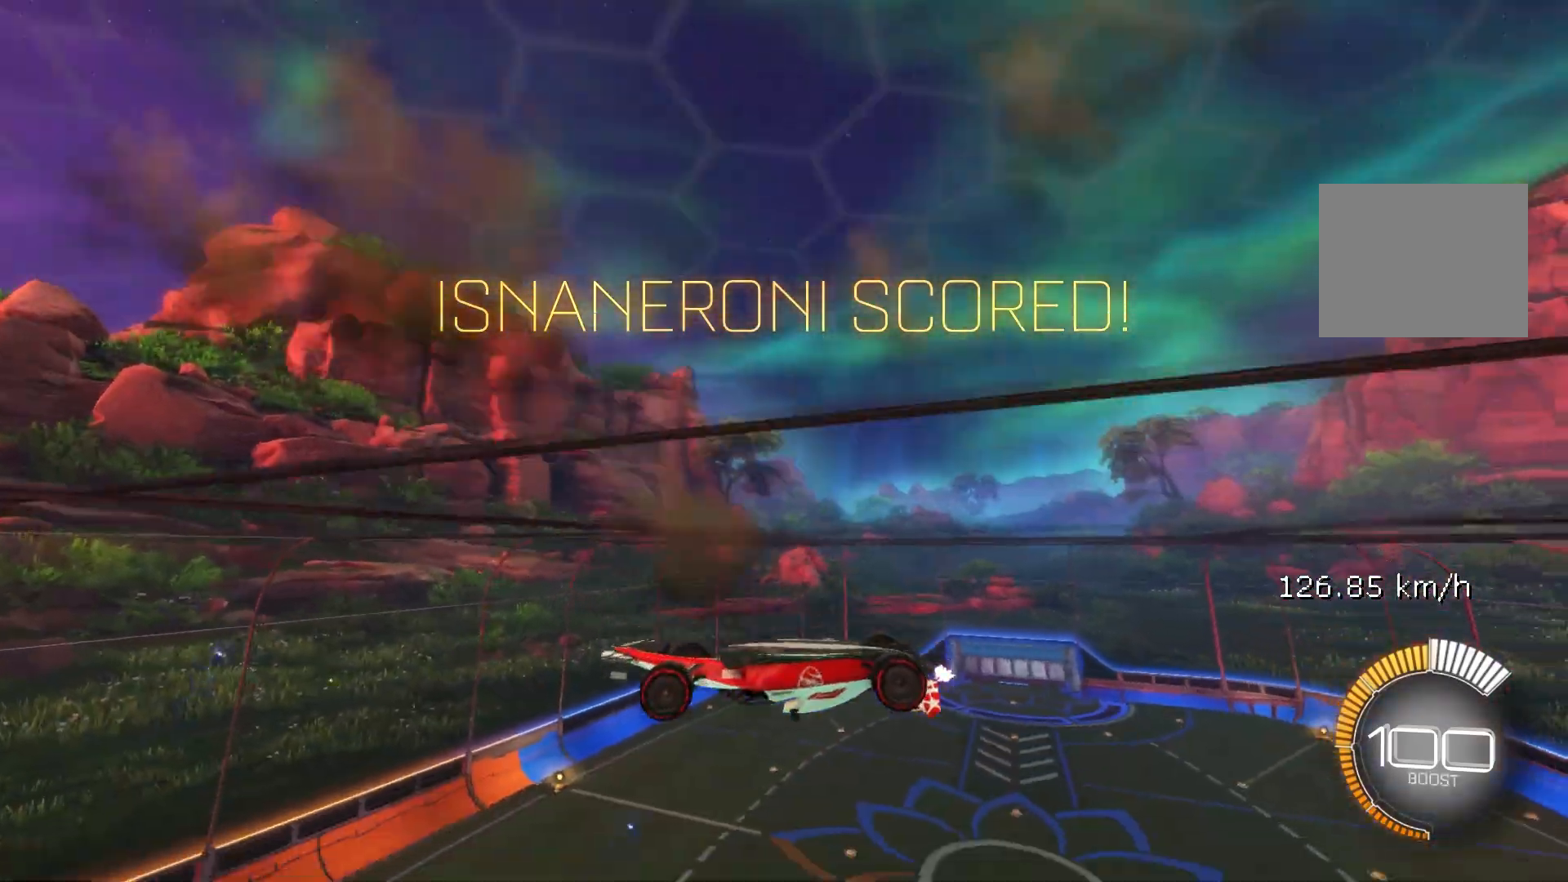
{"buttons": [], "left_stick": "down", "events": [[167, "A", "down"], [167, "left_stick", "up"], [250, "L1", "down"], [283, "left_stick", "down"], [333, "A", "up"], [400, "L1", "up"]]}
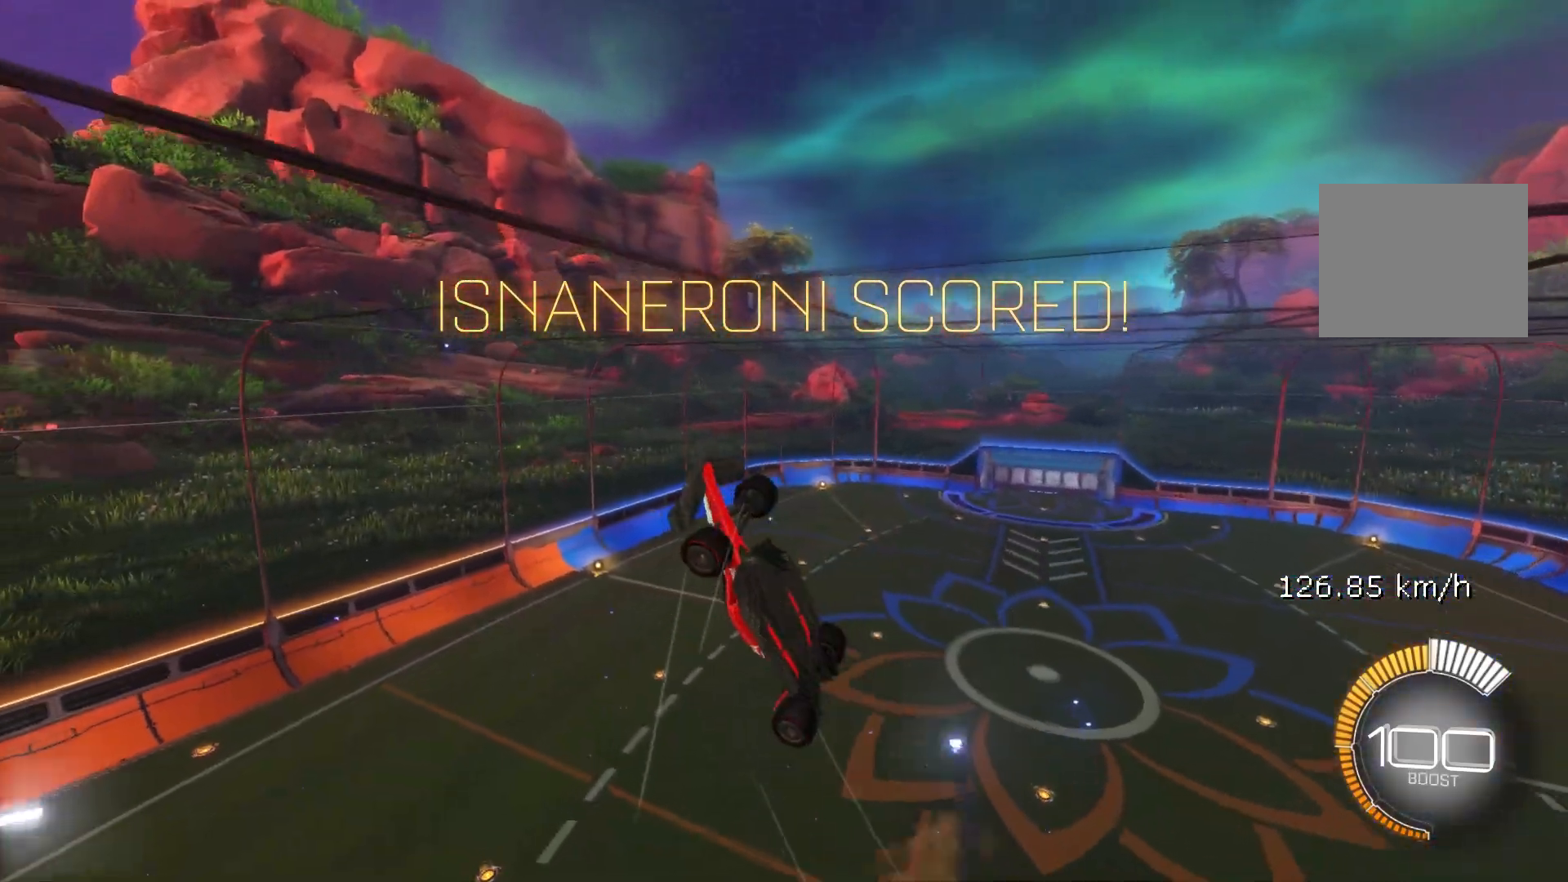
{"buttons": [], "left_stick": "right", "events": [[333, "left_stick", "right"]]}
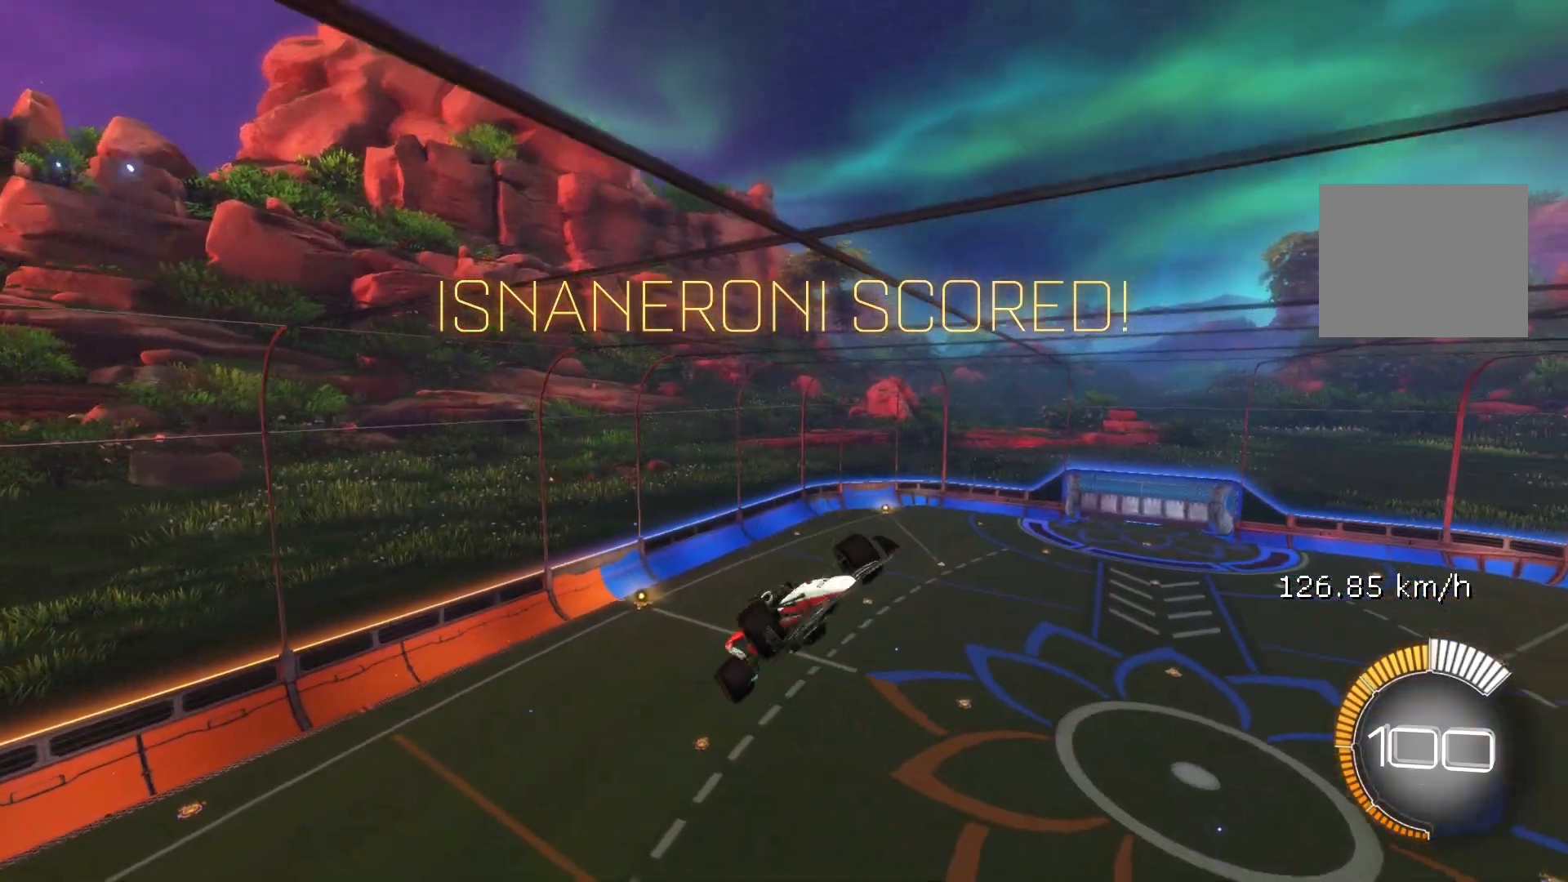
{"buttons": [], "left_stick": "down", "events": [[117, "B", "down"], [117, "R2", "down"], [117, "left_stick", "center"], [167, "A", "down"], [183, "L1", "down"], [233, "left_stick", "left"], [283, "A", "up"], [283, "B", "up"], [300, "R2", "up"], [350, "left_stick", "down"], [483, "L1", "up"]]}
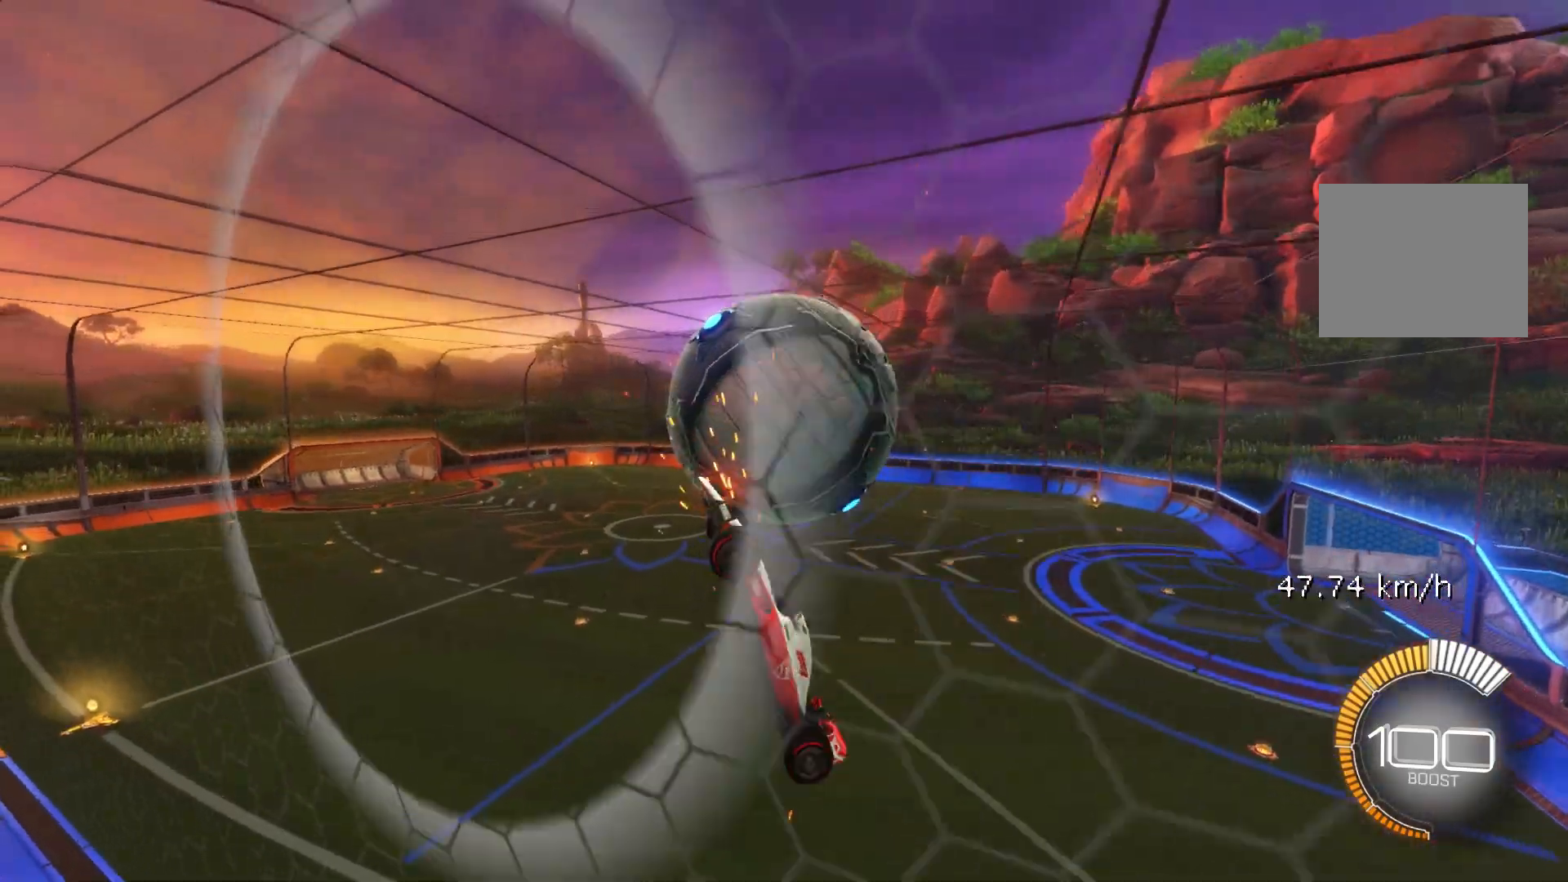
{"buttons": ["B"], "left_stick": "center", "events": [[67, "left_stick", "right"], [100, "B", "down"], [100, "R1", "down"], [267, "left_stick", "down"], [283, "R1", "up"], [383, "R1", "down"], [500, "R1", "up"], [500, "left_stick", "center"]]}
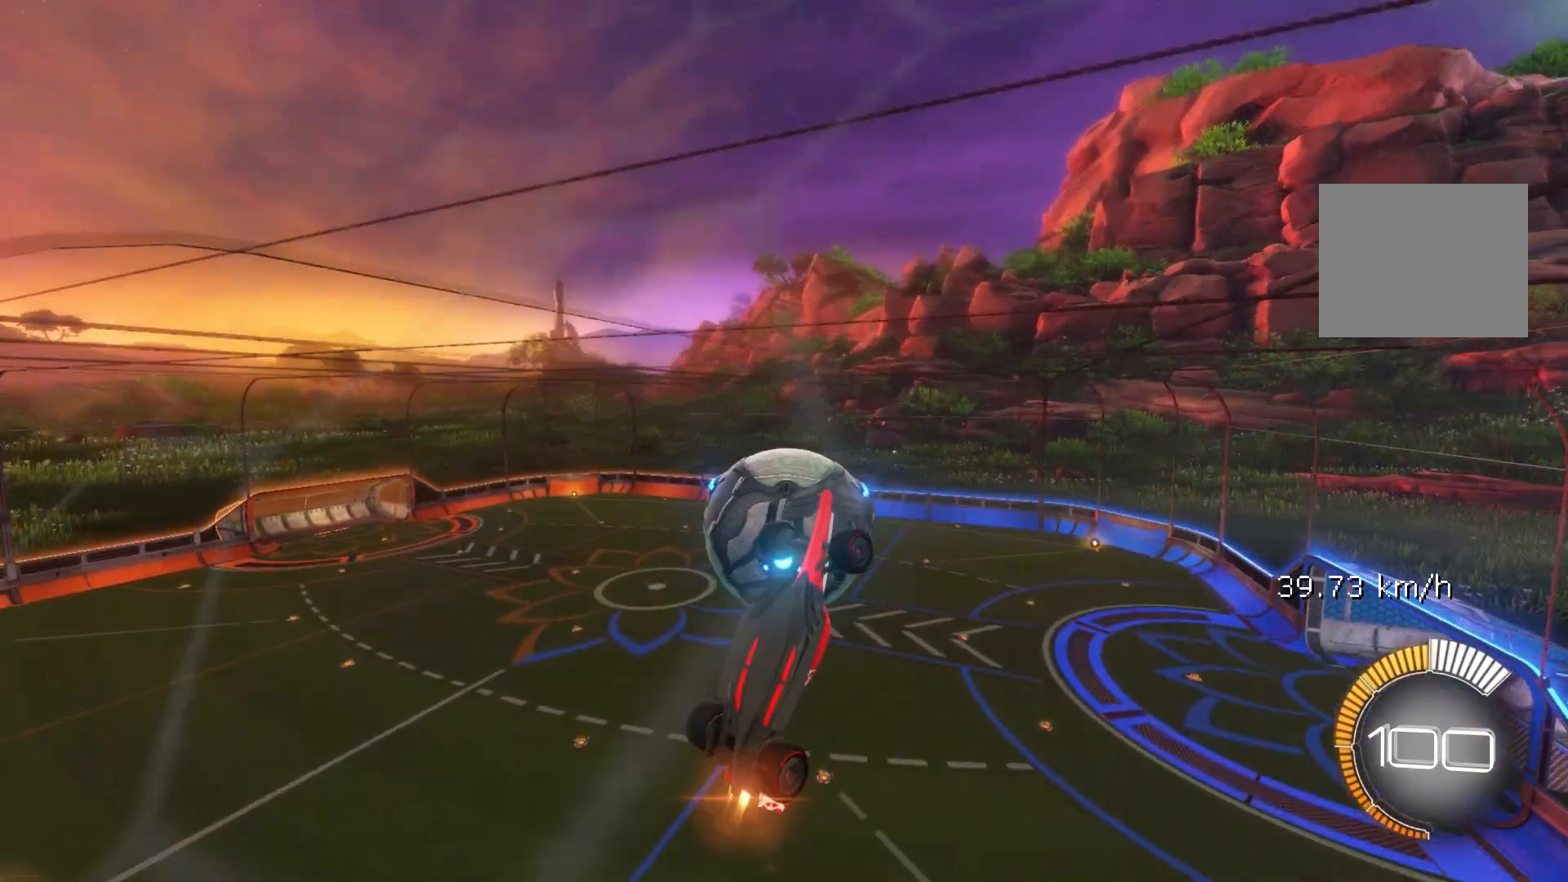
{"buttons": ["A"], "left_stick": "right", "events": [[50, "B", "up"], [333, "left_stick", "right"], [467, "A", "down"]]}
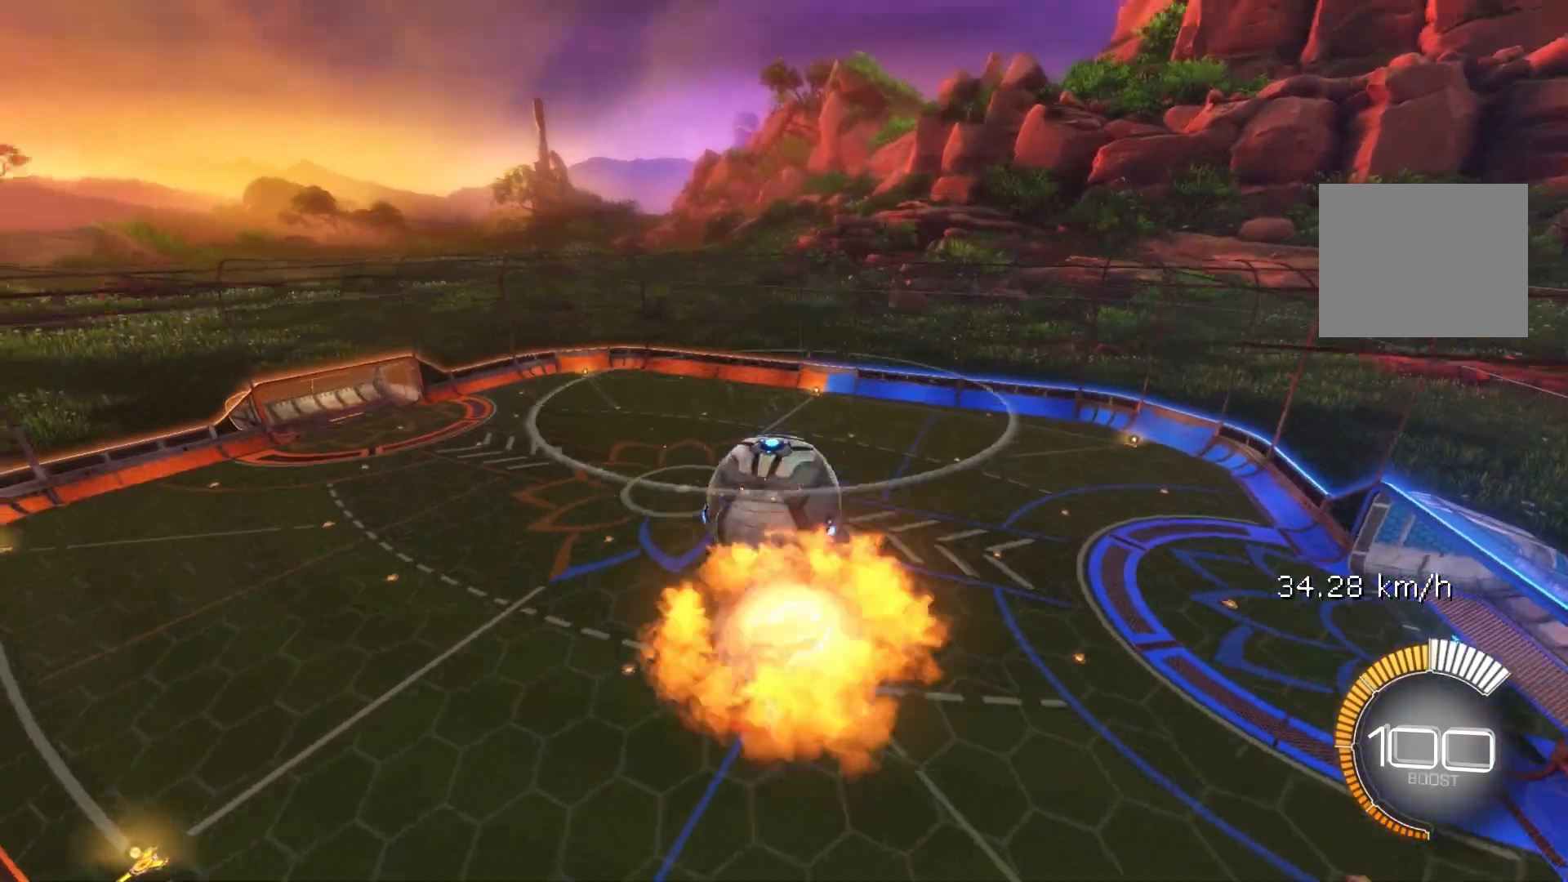
{"buttons": ["A", "B"], "left_stick": "up", "events": [[67, "A", "up"], [117, "L1", "down"], [267, "B", "down"], [433, "B", "up"], [433, "L1", "up"], [450, "left_stick", "up"], [483, "B", "down"], [500, "A", "down"]]}
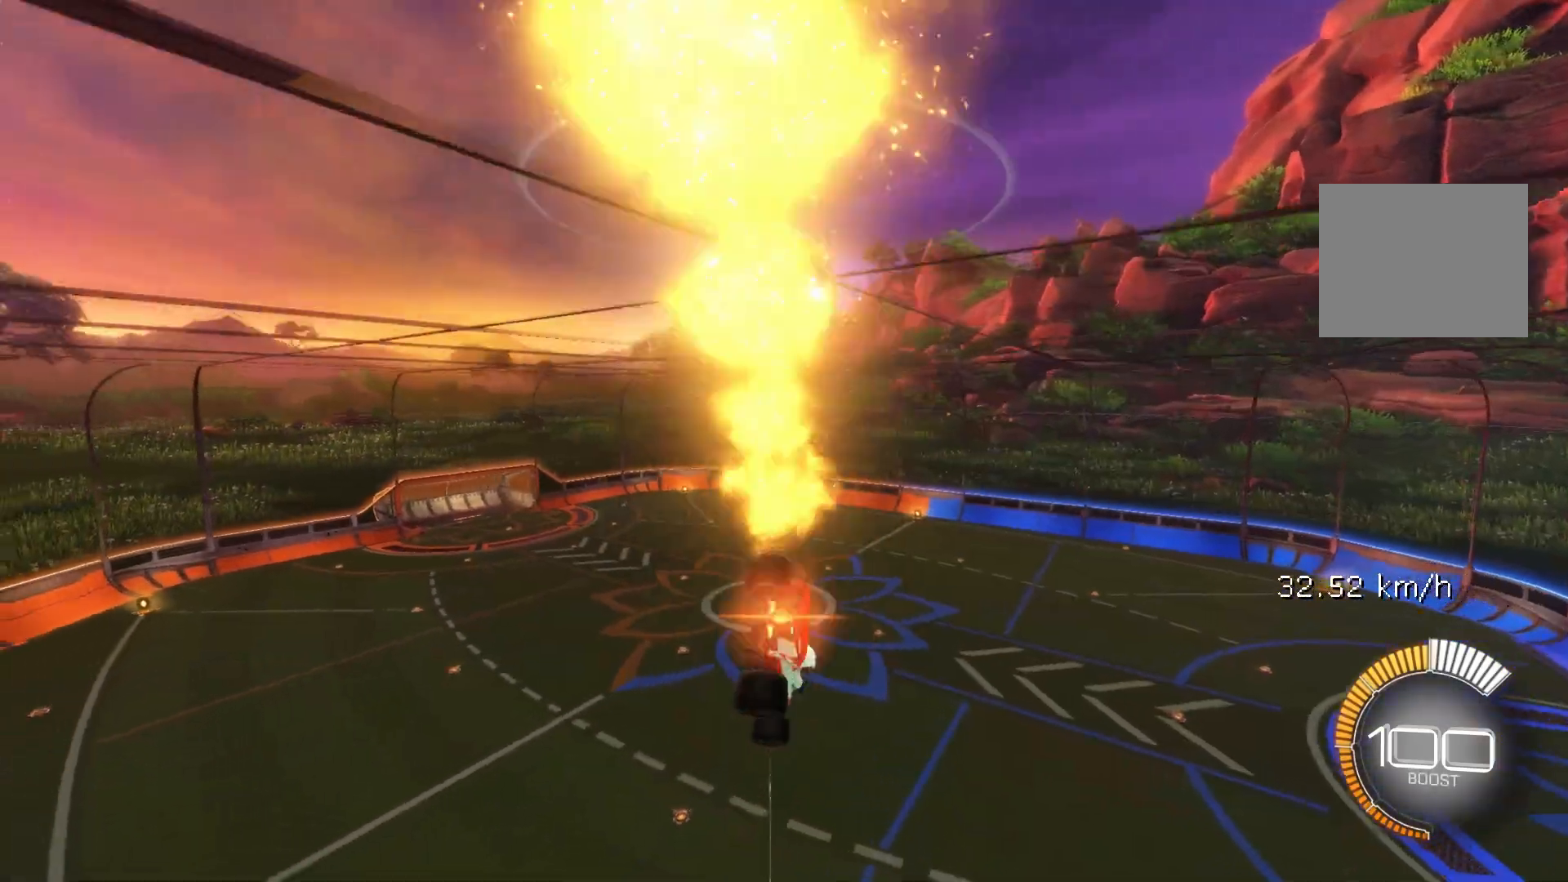
{"buttons": ["B", "R1"], "left_stick": "down", "events": [[17, "B", "up"], [83, "left_stick", "down"], [117, "A", "up"], [367, "B", "down"], [417, "R1", "down"]]}